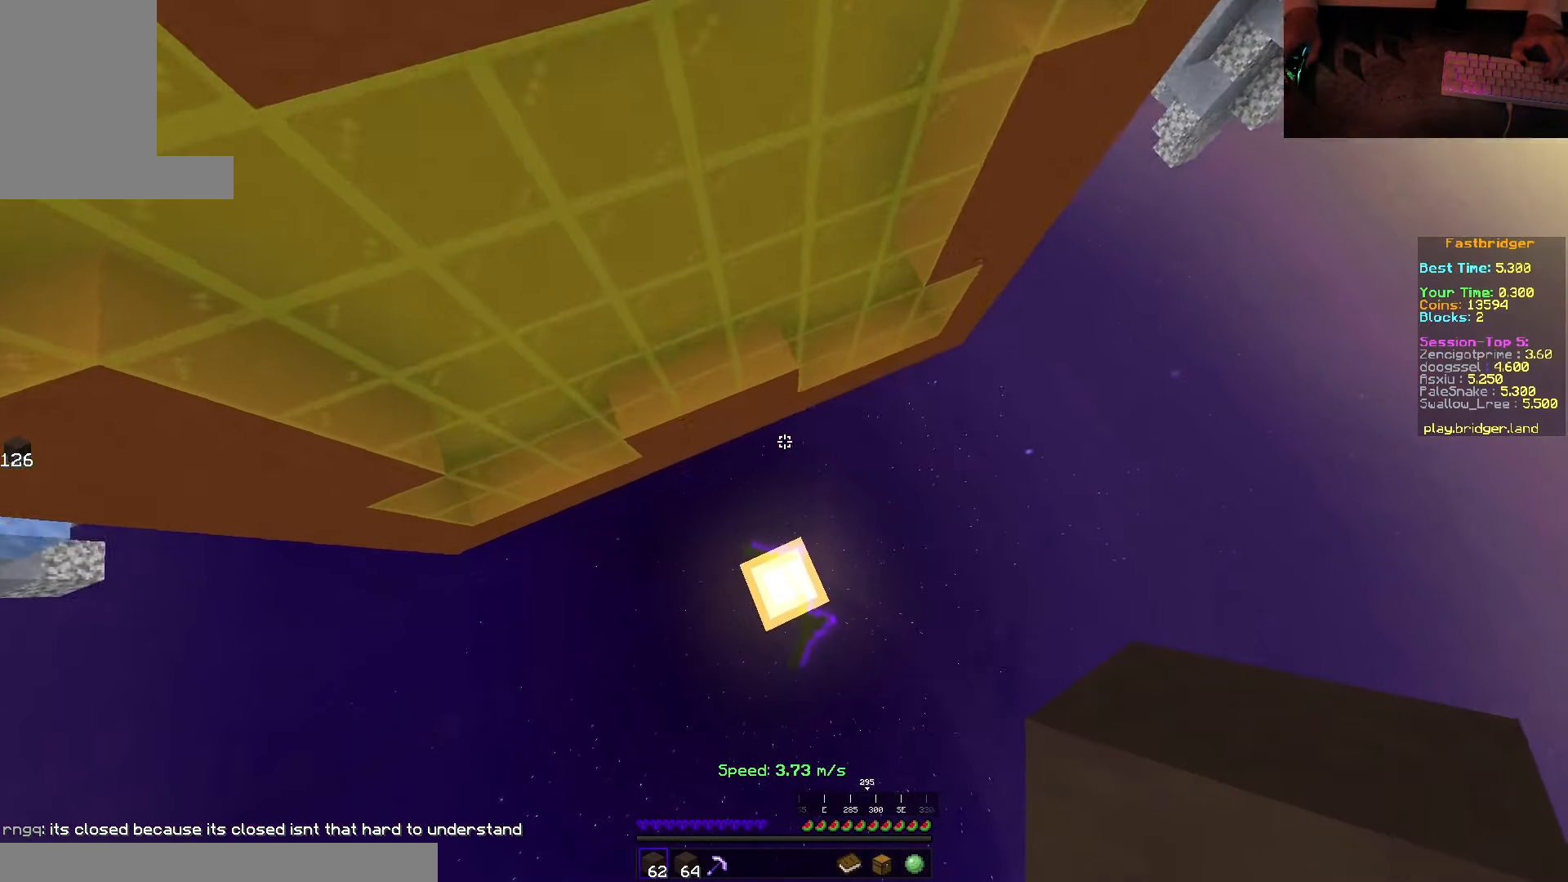
Gameplay with keyboard and mouse; each line is a JSON object with the keys and mouse buttons held at the frame after it. "events" lists presses ("down") and releases ("up") of "a", "d", "s", "space", "w", "mouse_left" and "mouse_right" between this image and that frame as [ms after this image, input, new state], when the widget could be followed in between. "mouse_left", "mouse_right" = the "left", "right" buttons of the "mouse" list. No other keys are recorded. Fast repeated clicks can show as one long hold. Mouse movement is not recorded.
{"keys": ["w"], "mouse": [], "events": [[16, "mouse_right", "up"], [66, "space", "up"], [116, "s", "up"], [433, "w", "down"]]}
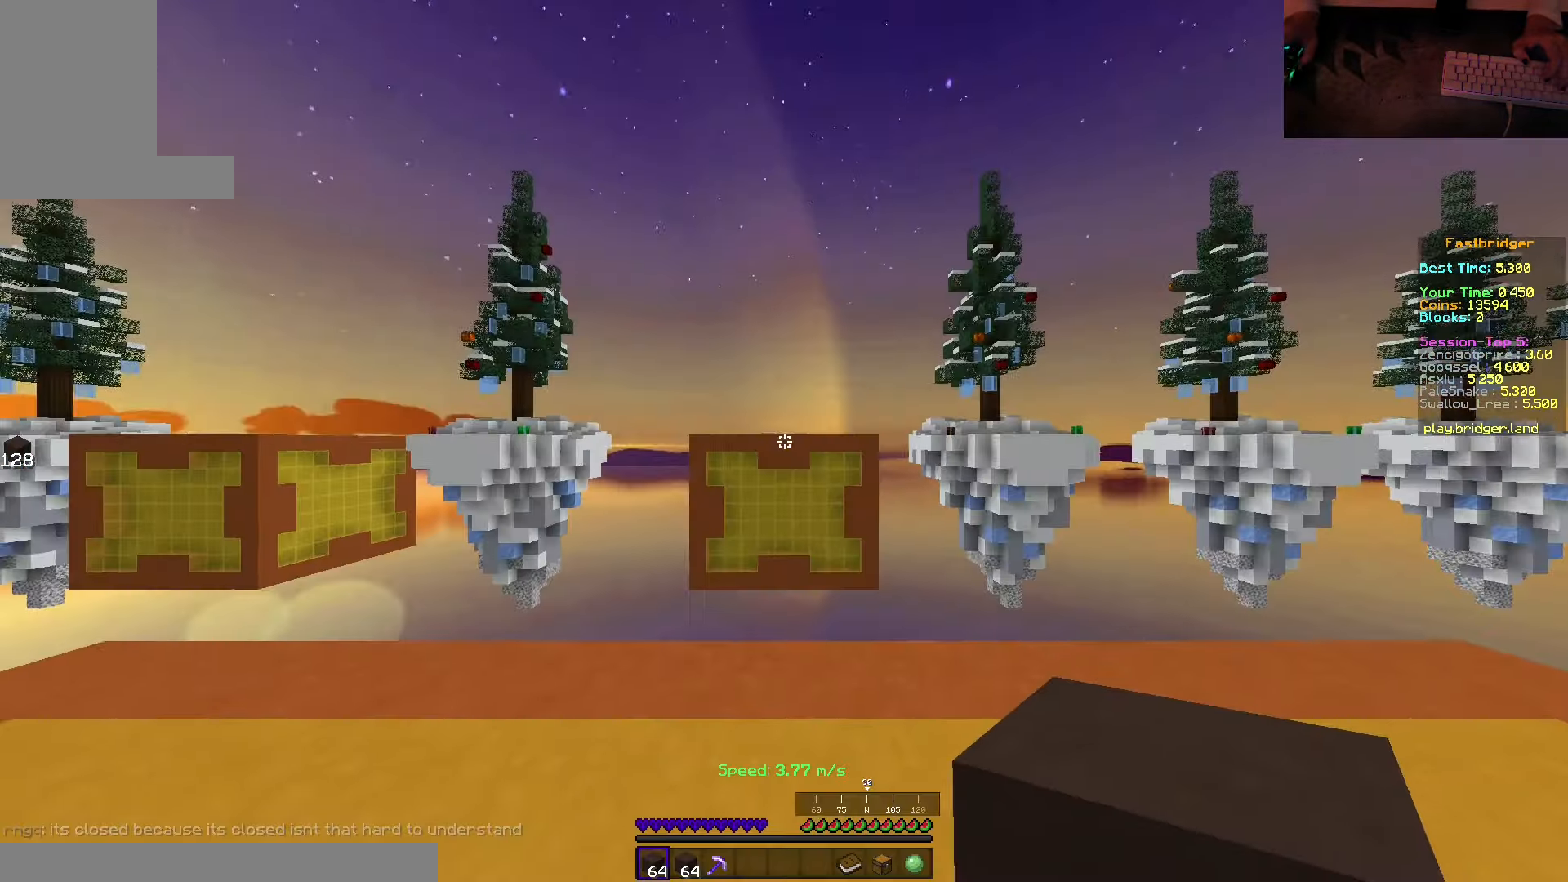
{"keys": ["d", "space", "w"], "mouse": [], "events": [[100, "space", "down"], [450, "d", "down"]]}
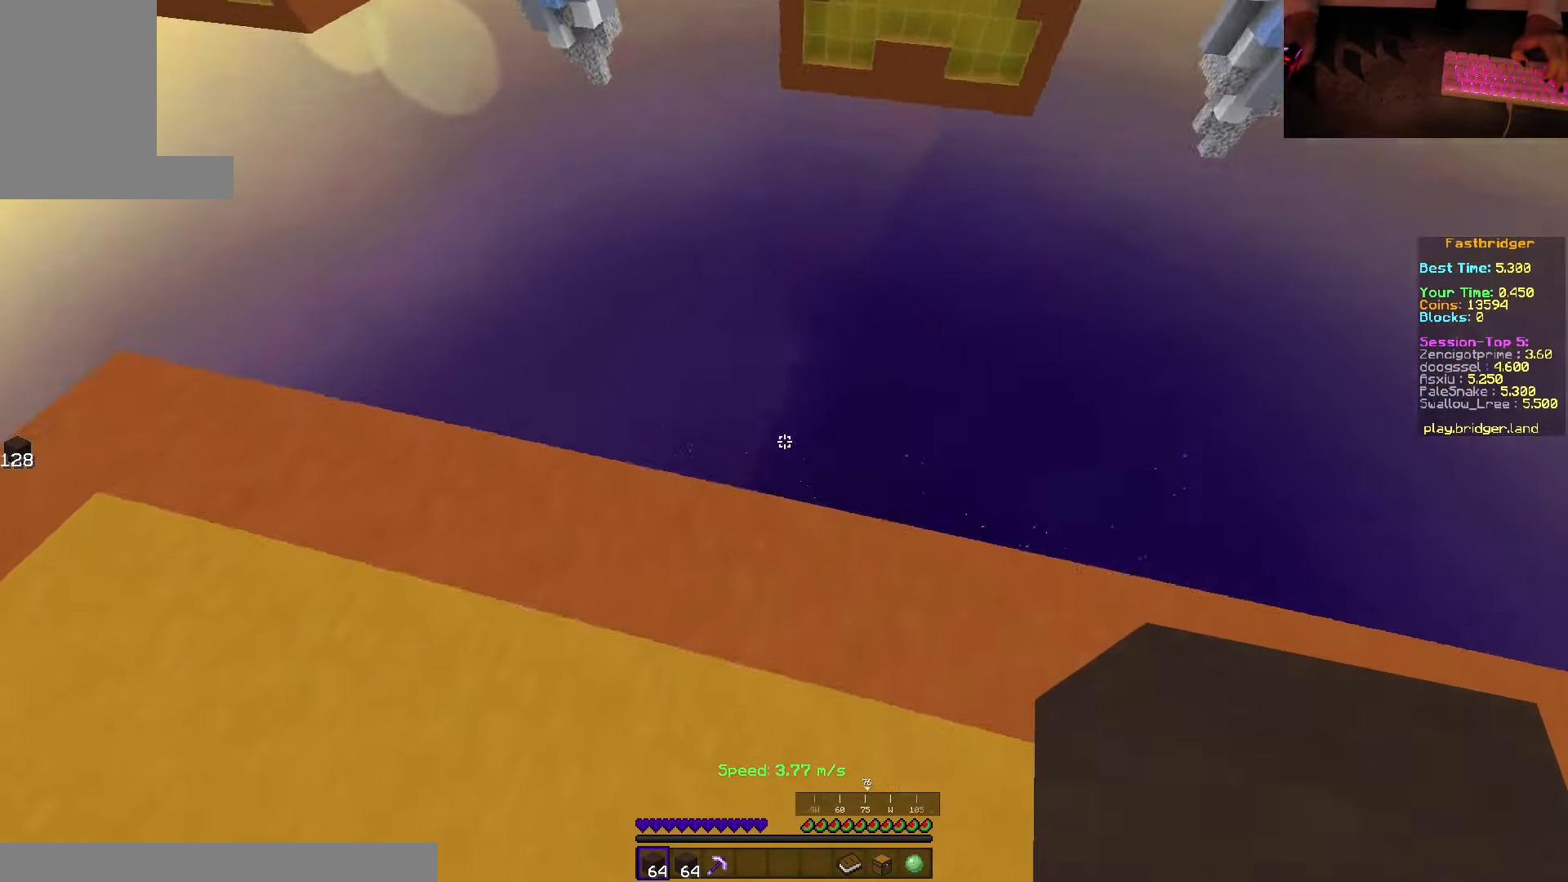
{"keys": ["d", "s", "space"], "mouse": ["right"], "events": [[83, "w", "up"], [233, "s", "down"], [466, "mouse_right", "down"]]}
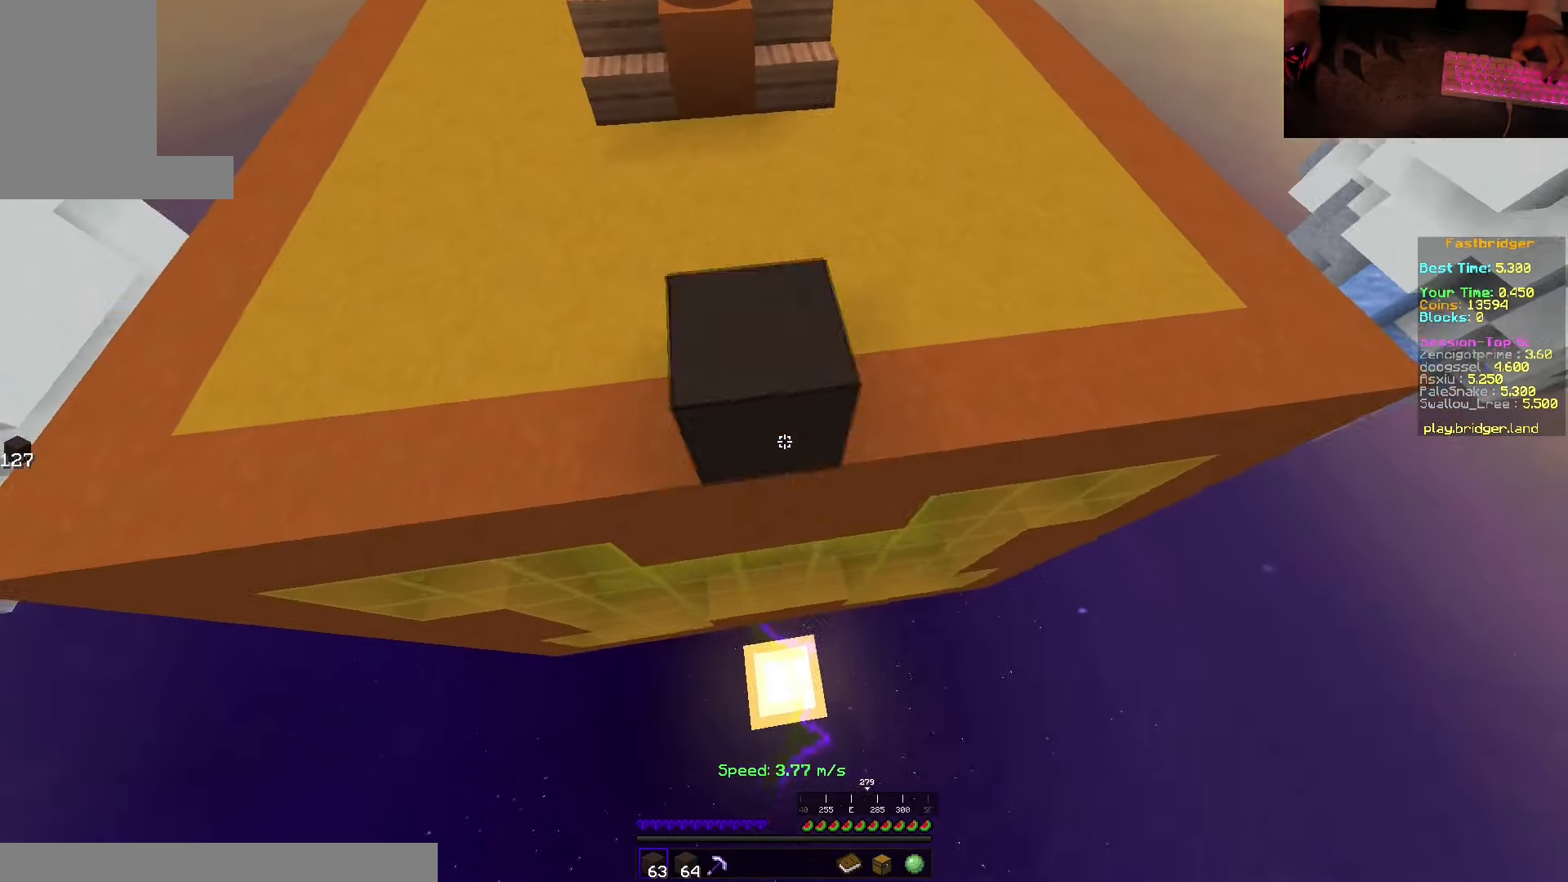
{"keys": ["s", "space"], "mouse": ["right"], "events": [[100, "d", "up"]]}
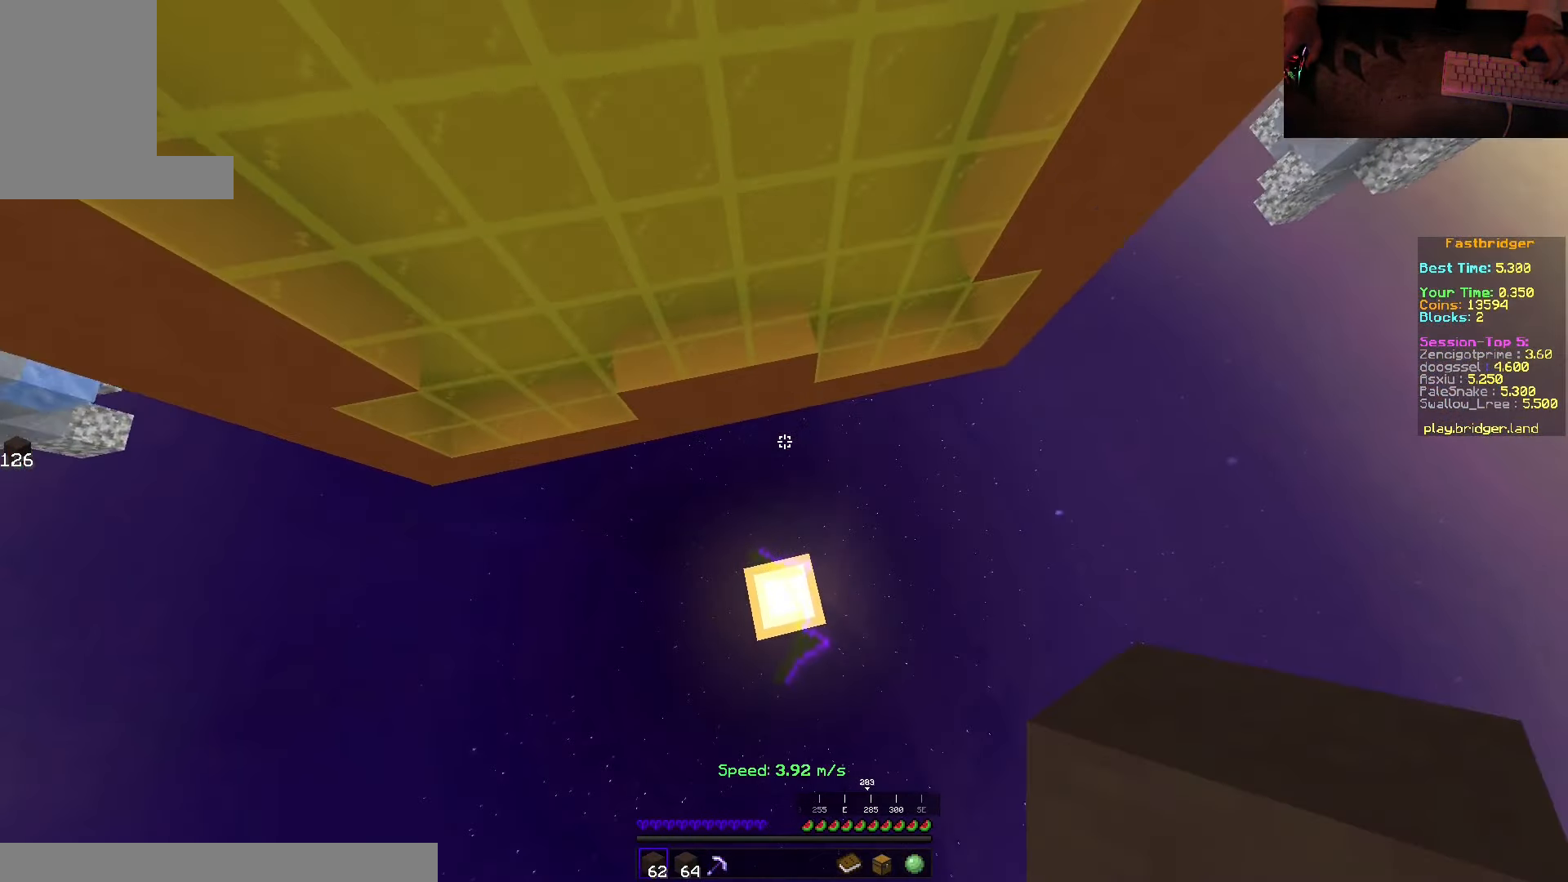
{"keys": [], "mouse": [], "events": [[16, "mouse_right", "up"], [33, "space", "up"], [50, "s", "up"]]}
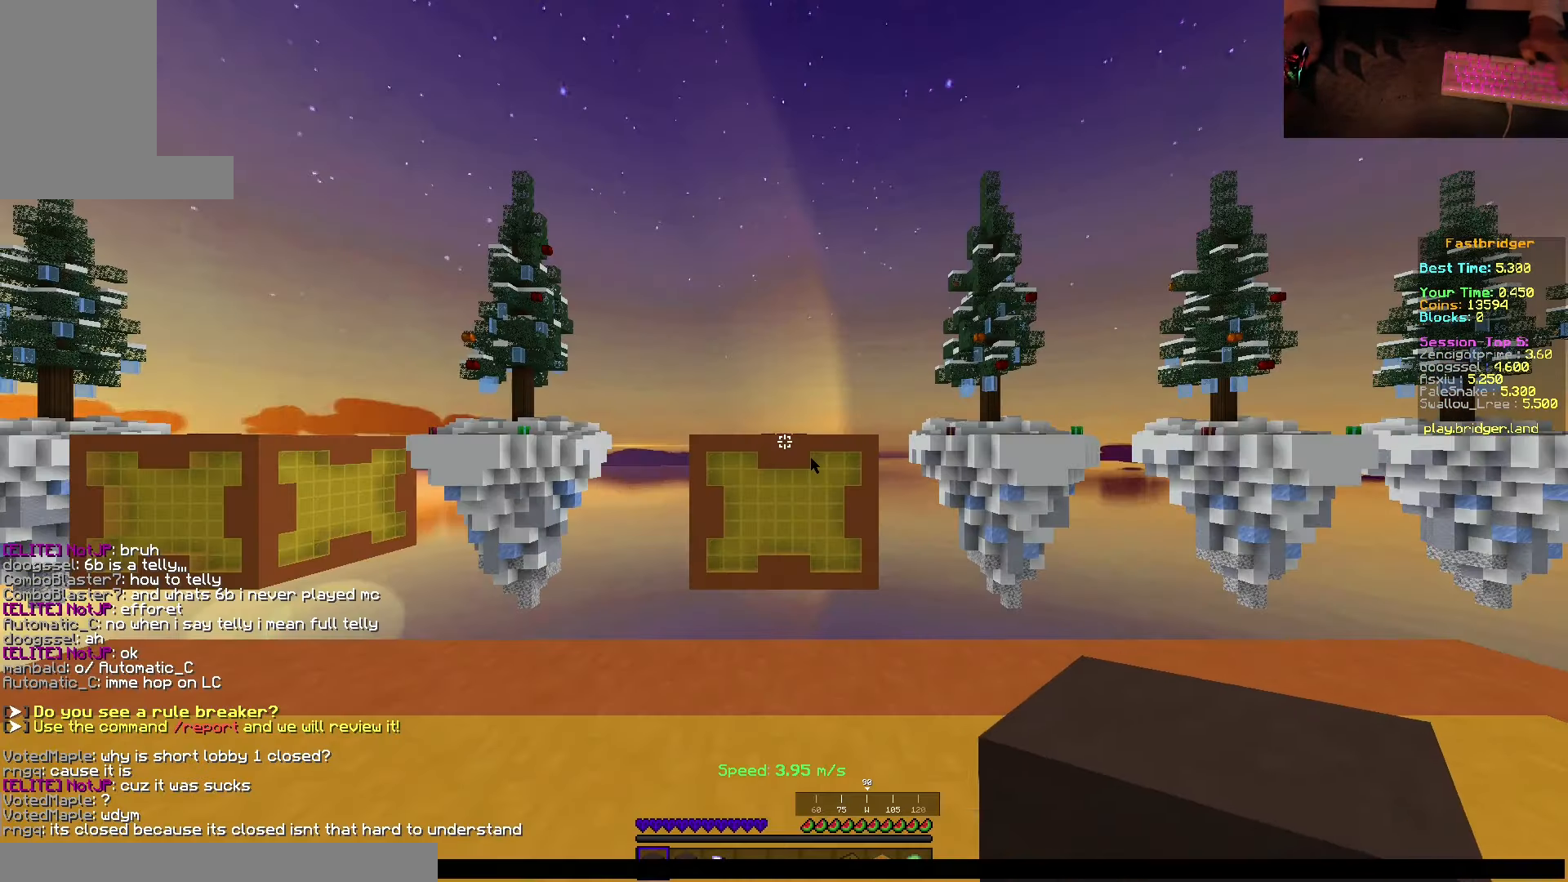
{"keys": [], "mouse": [], "events": []}
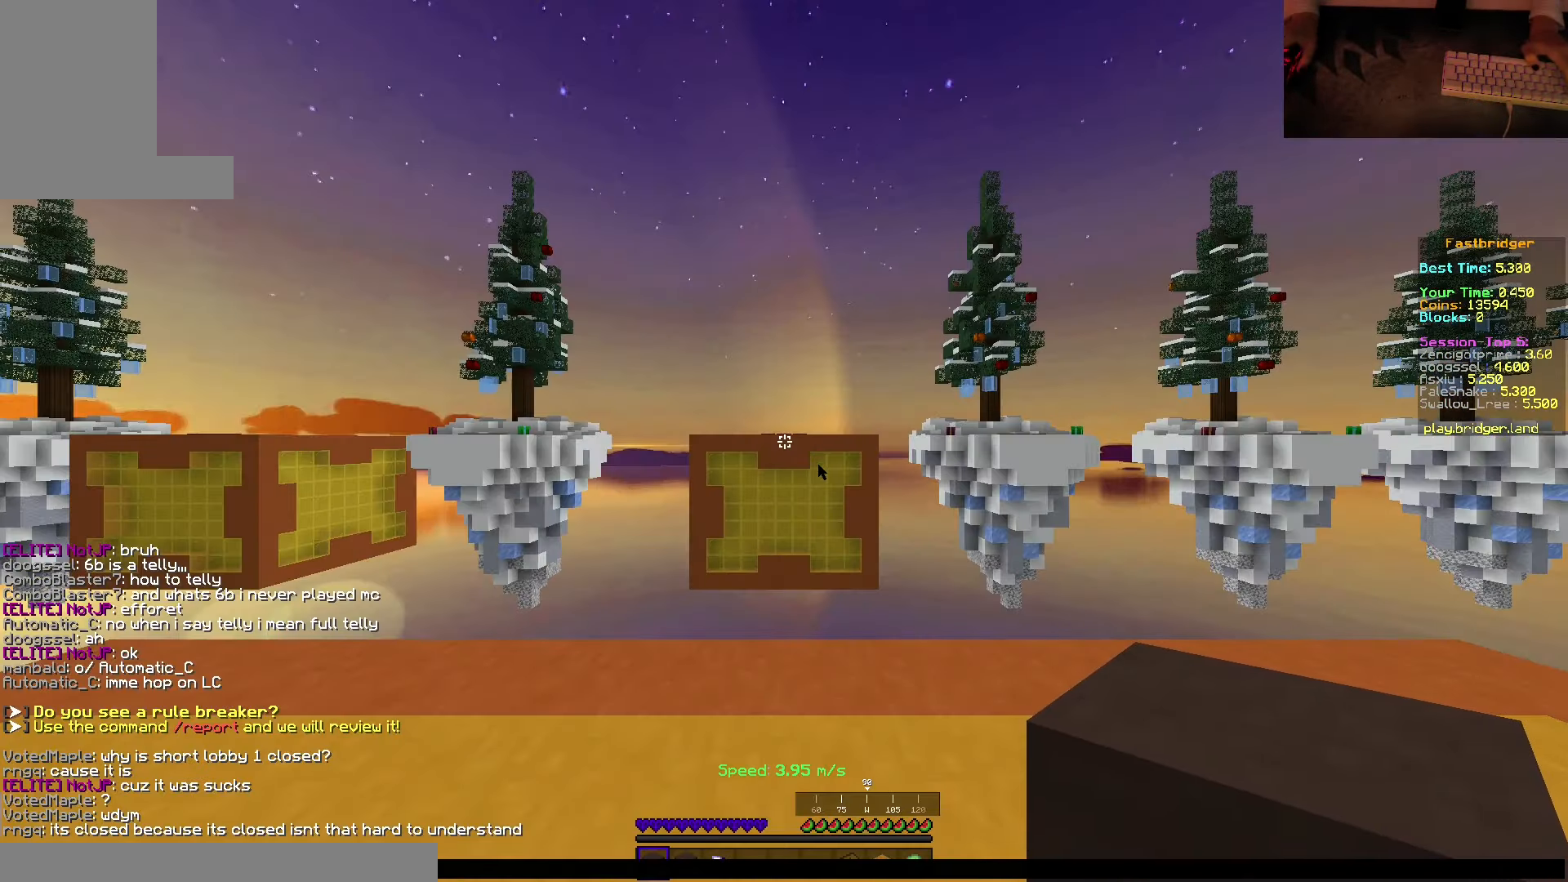
{"keys": [], "mouse": [], "events": []}
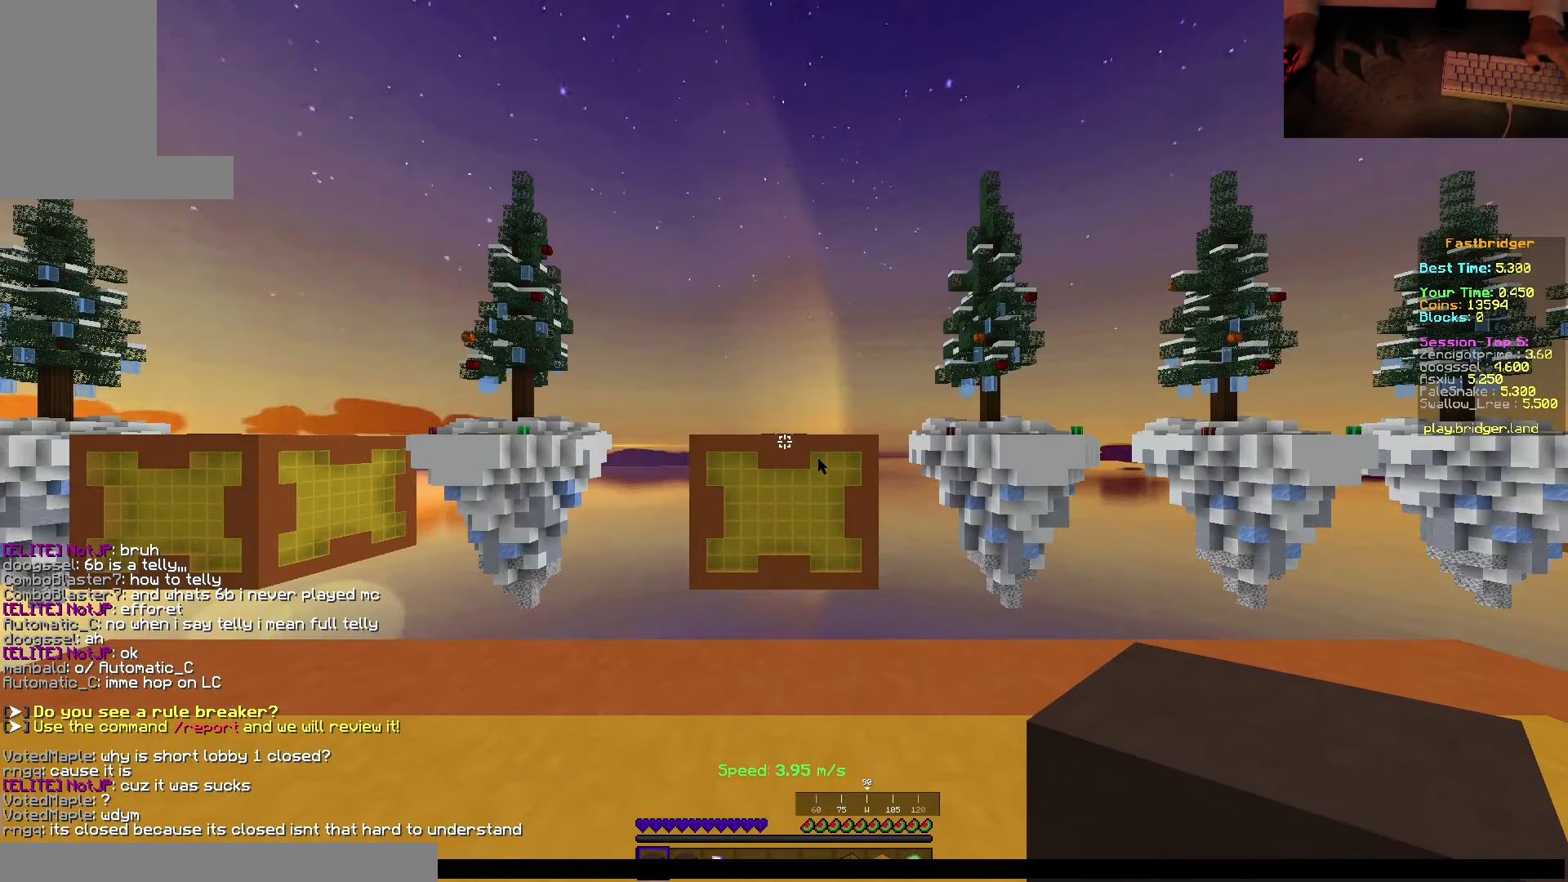
{"keys": [], "mouse": [], "events": []}
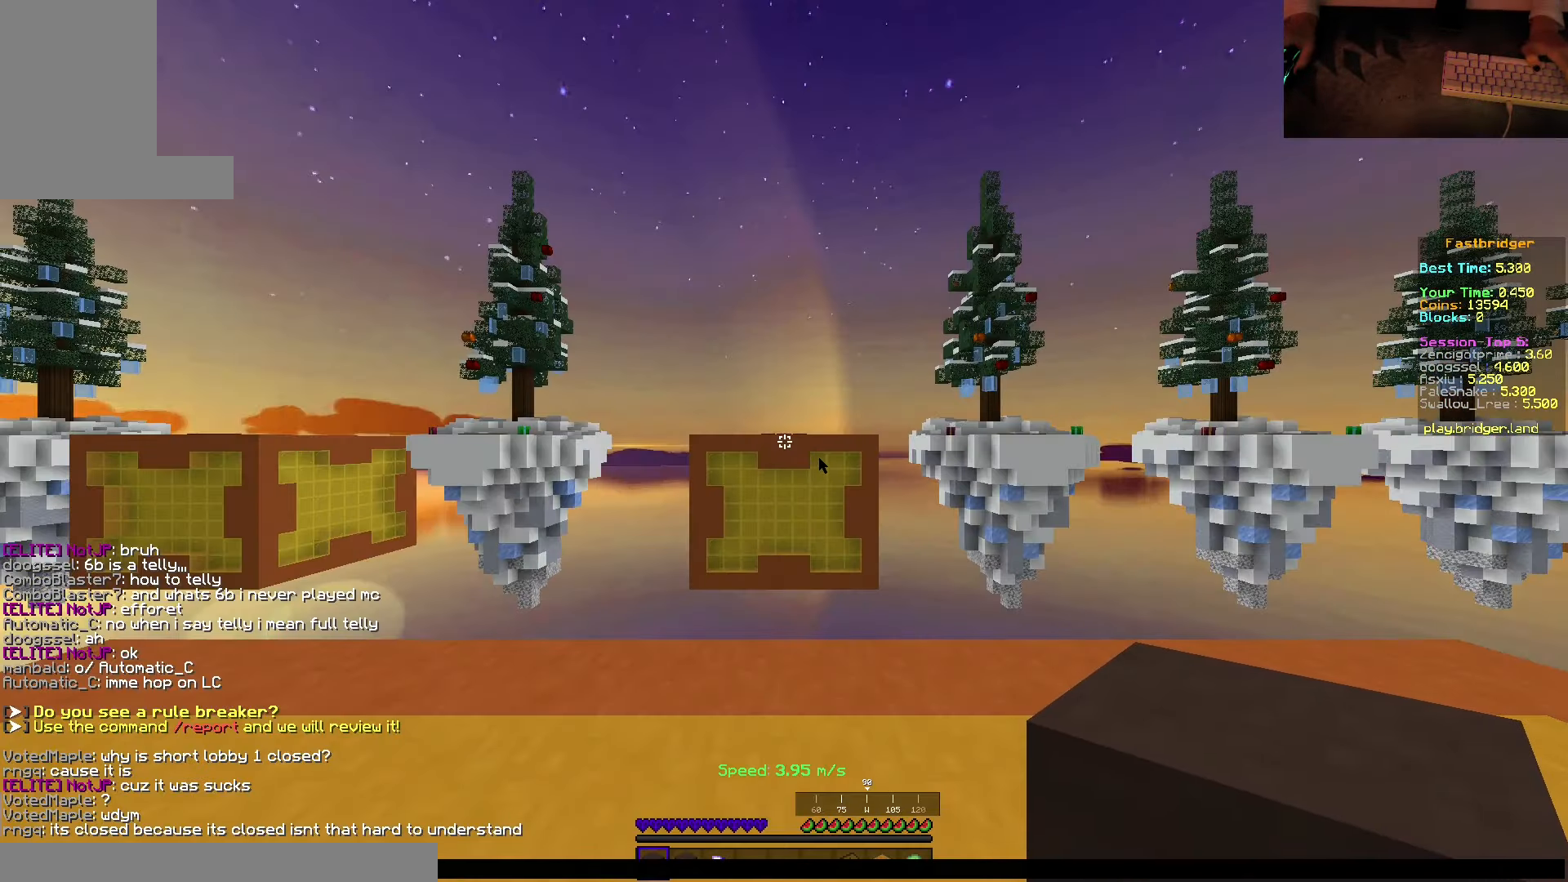
{"keys": [], "mouse": [], "events": []}
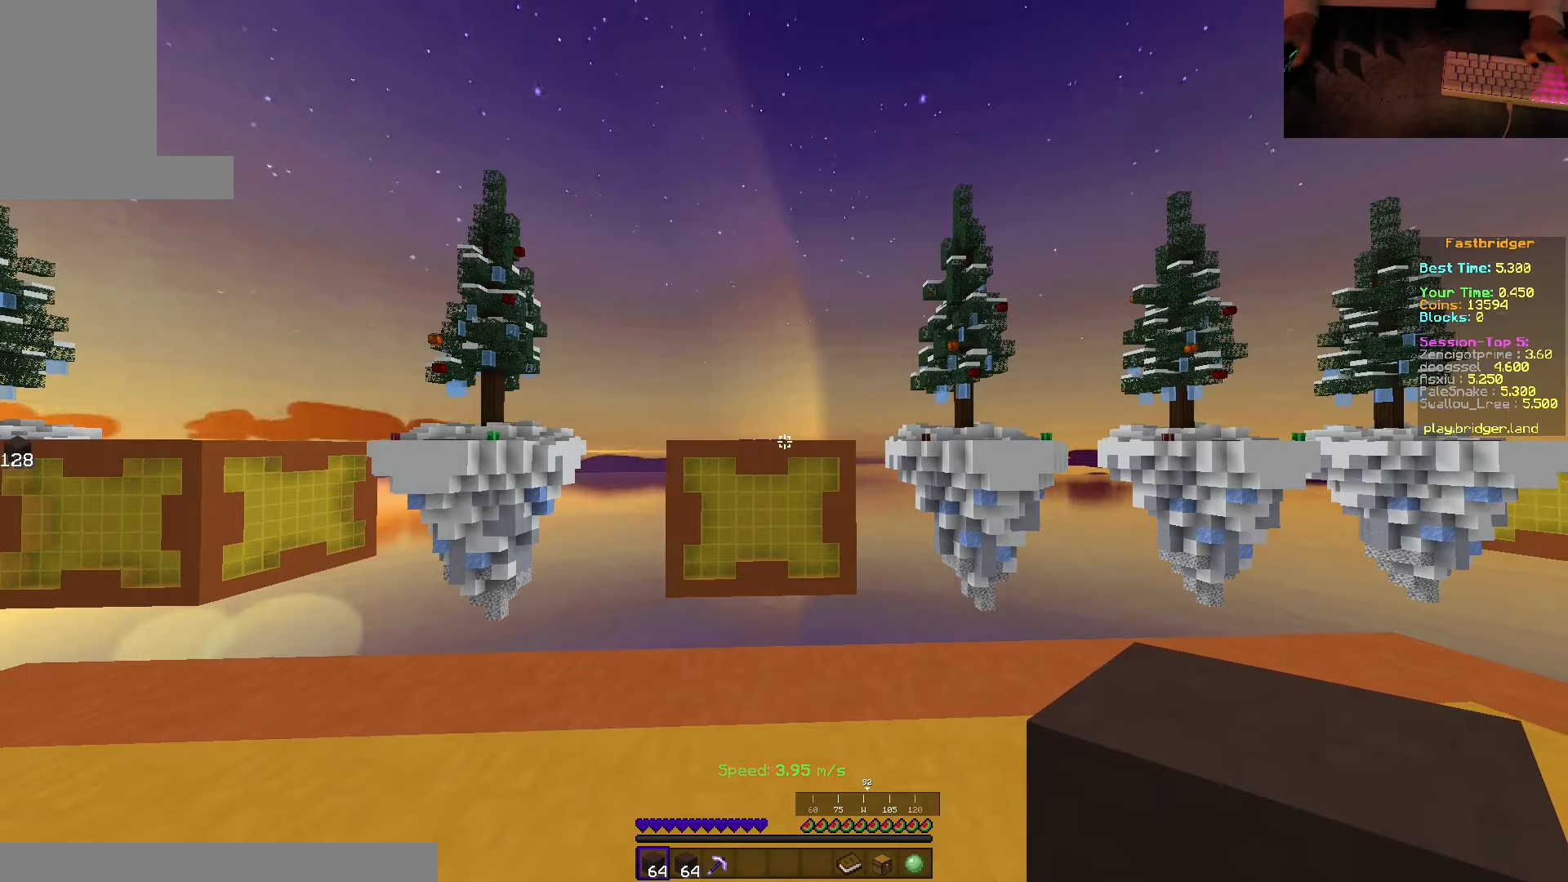
{"keys": [], "mouse": [], "events": [[83, "w", "down"], [117, "w", "up"]]}
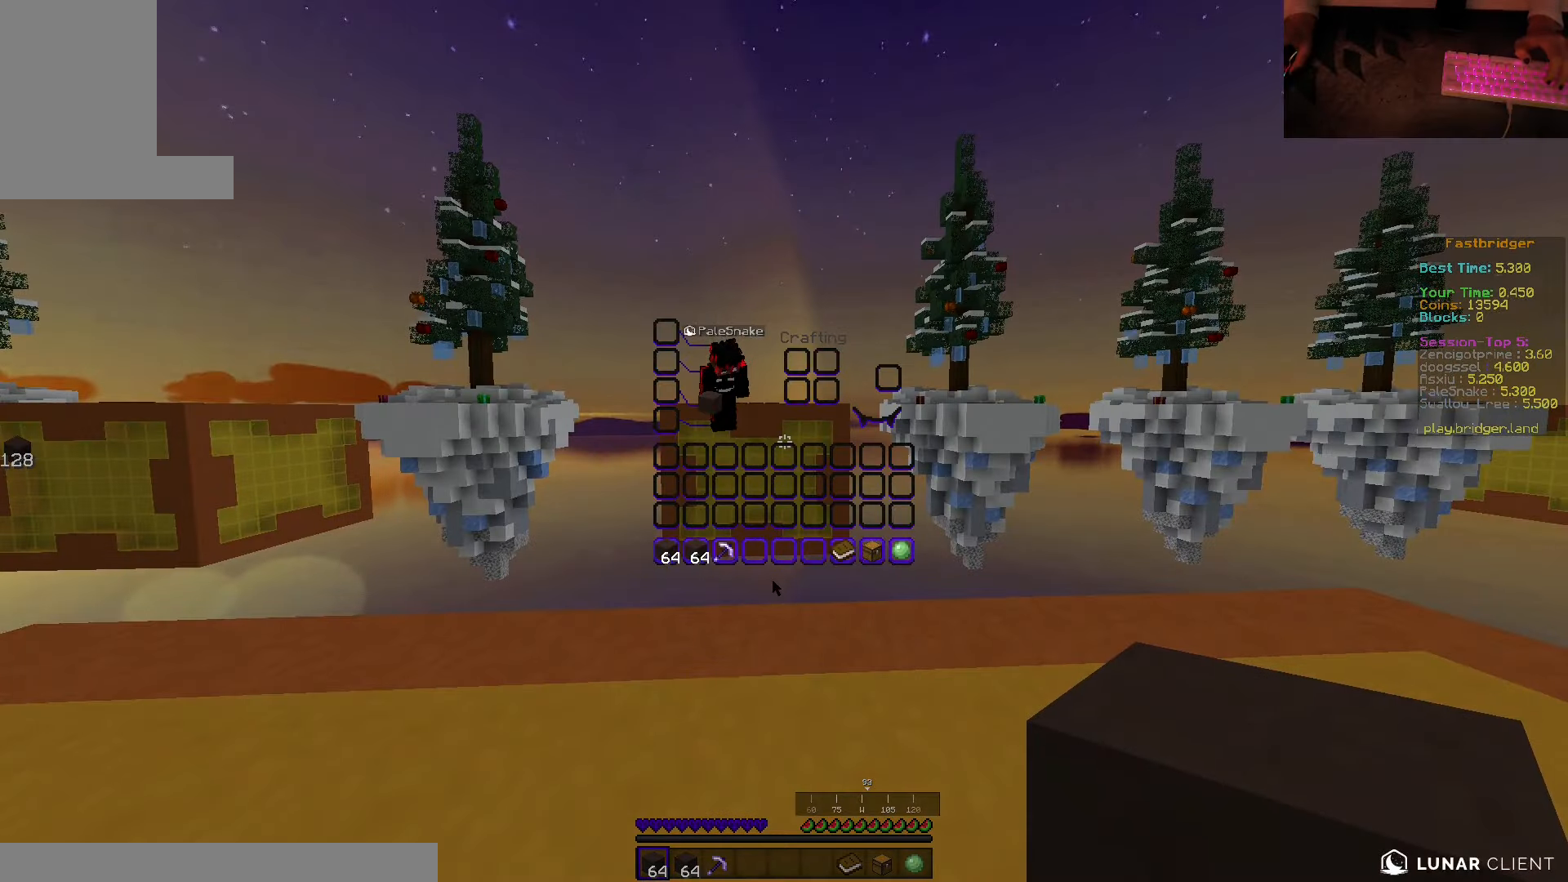
{"keys": [], "mouse": [], "events": []}
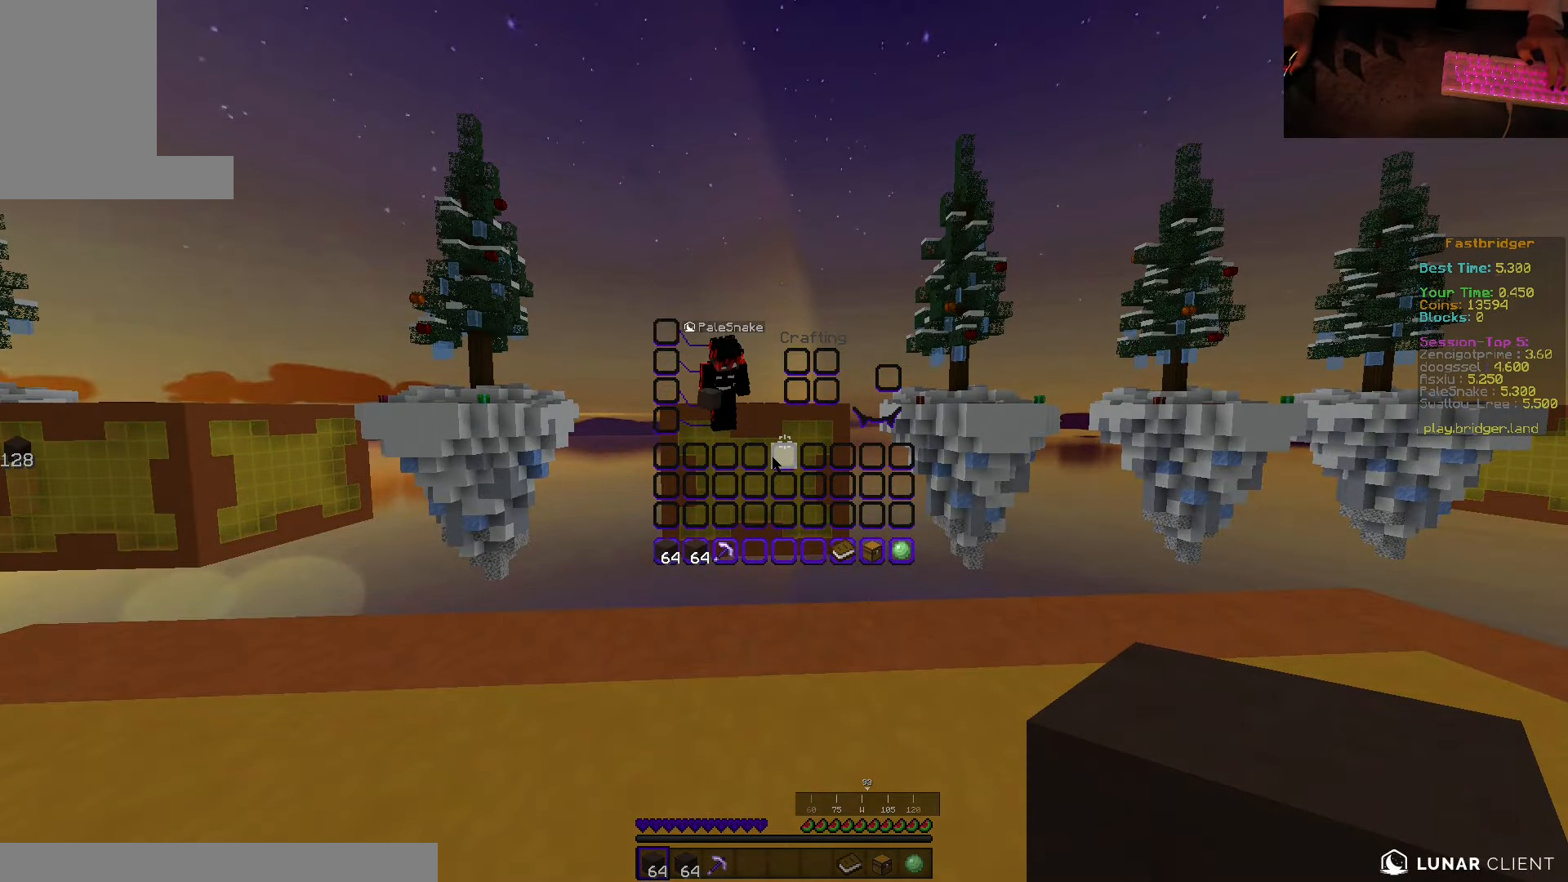
{"keys": ["space", "w"], "mouse": [], "events": [[283, "w", "down"], [417, "space", "down"]]}
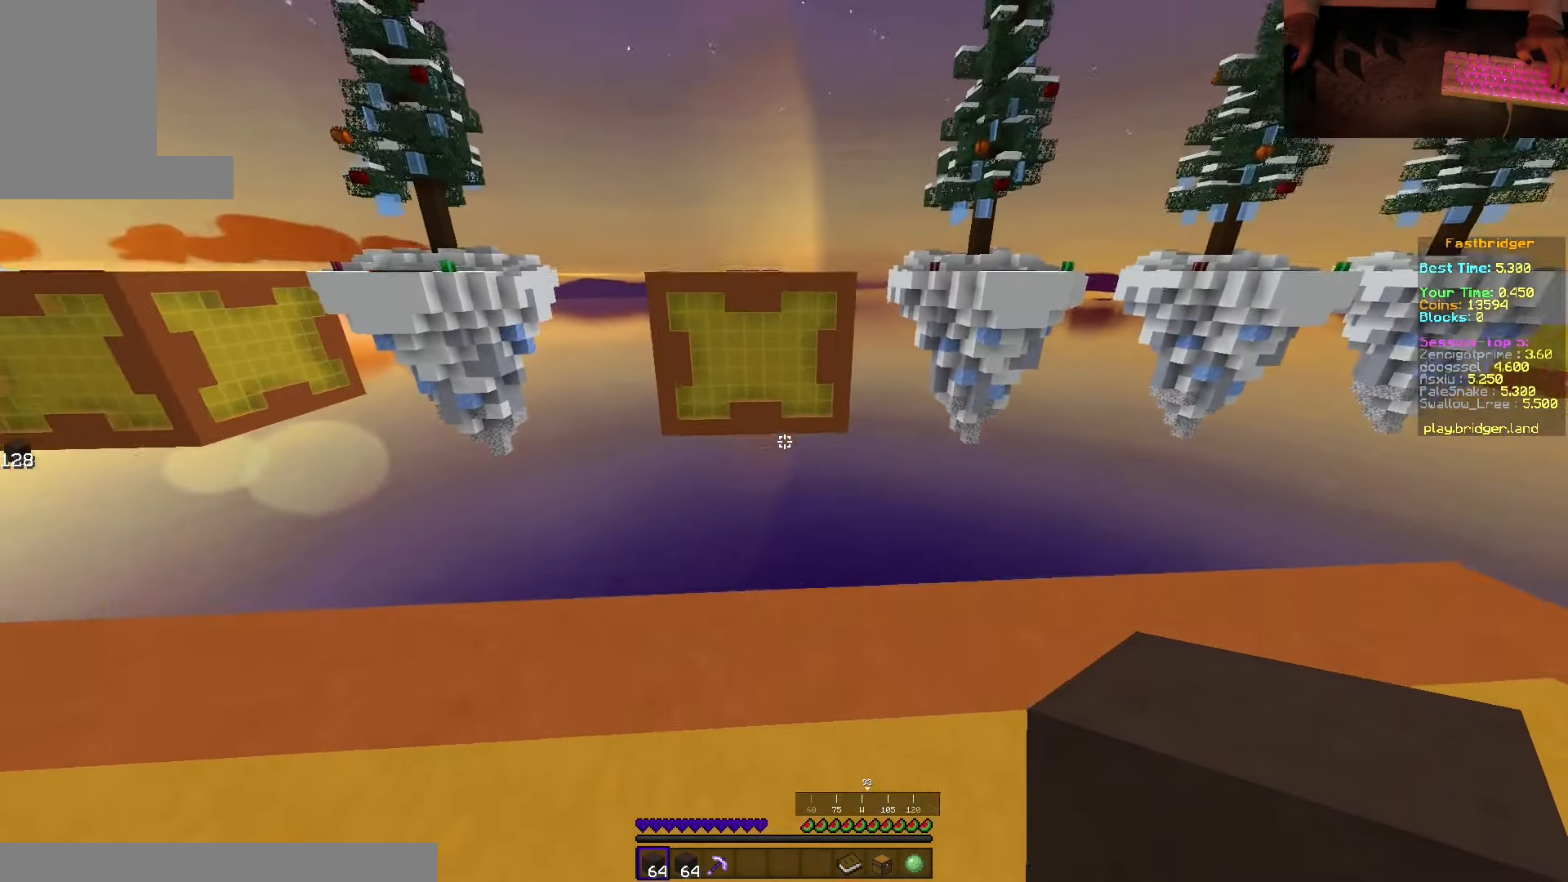
{"keys": ["d", "s", "space"], "mouse": [], "events": [[317, "d", "down"], [350, "w", "up"], [483, "s", "down"]]}
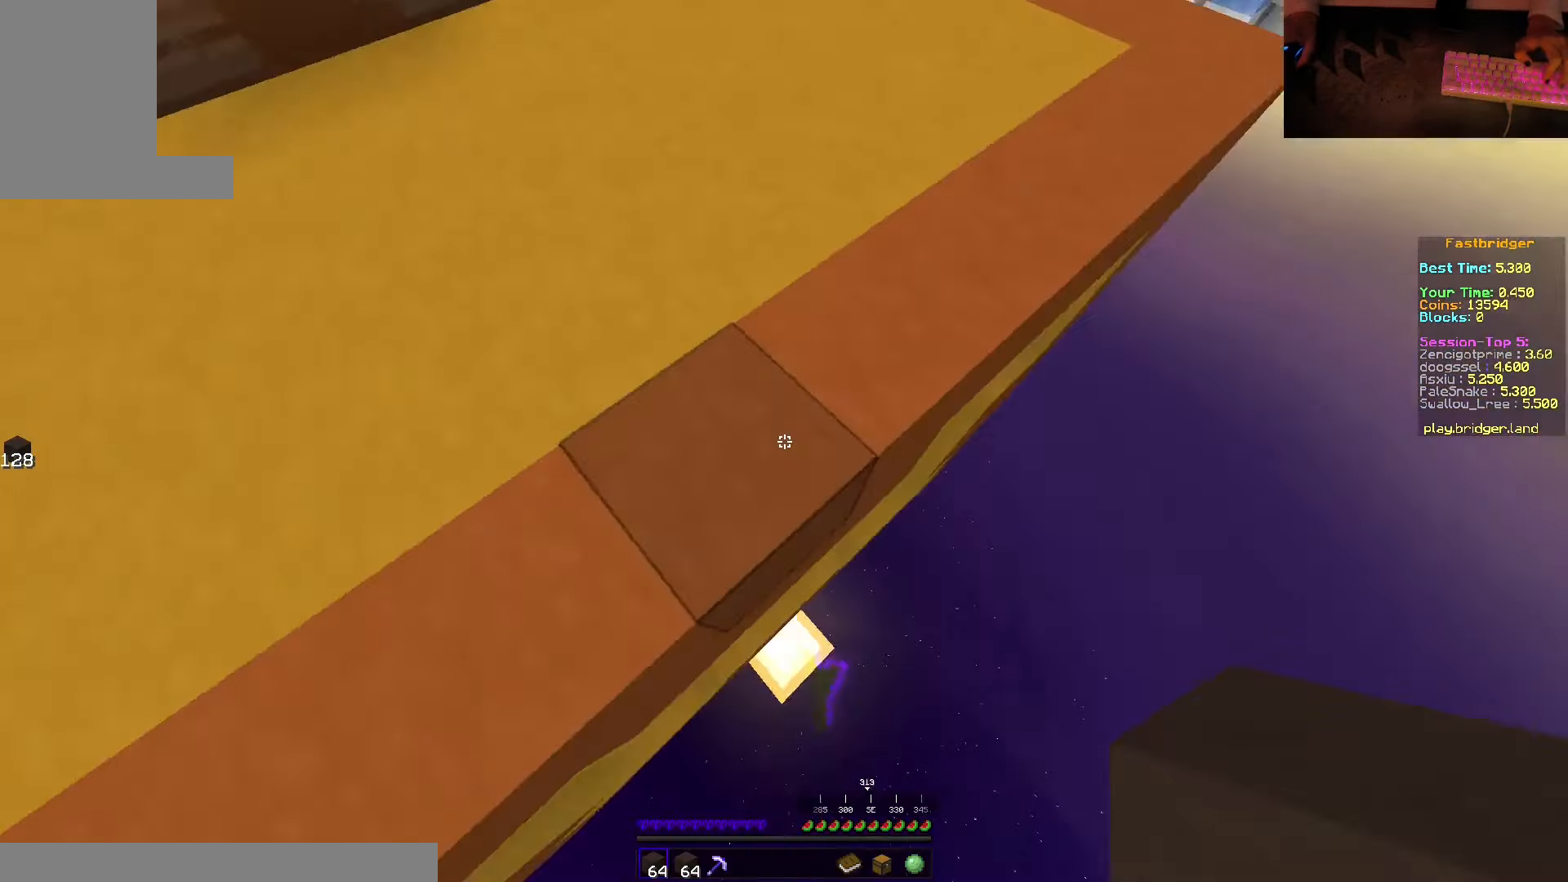
{"keys": ["s", "space"], "mouse": ["right"], "events": [[183, "d", "up"], [250, "mouse_right", "down"]]}
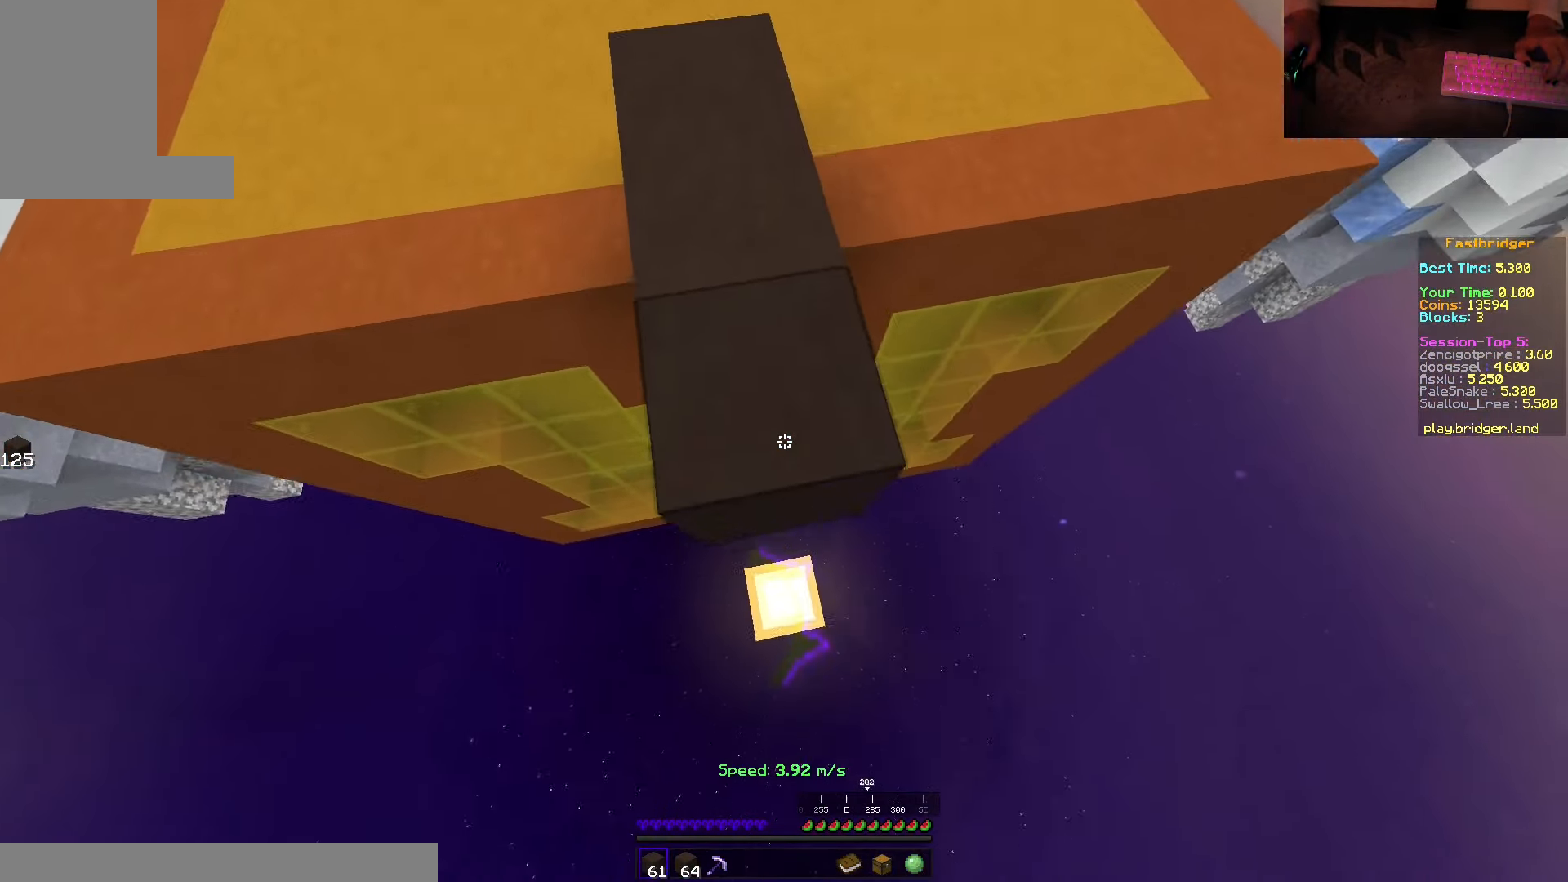
{"keys": [], "mouse": [], "events": [[250, "d", "down"], [383, "s", "up"], [400, "mouse_right", "up"], [450, "space", "up"], [467, "d", "up"]]}
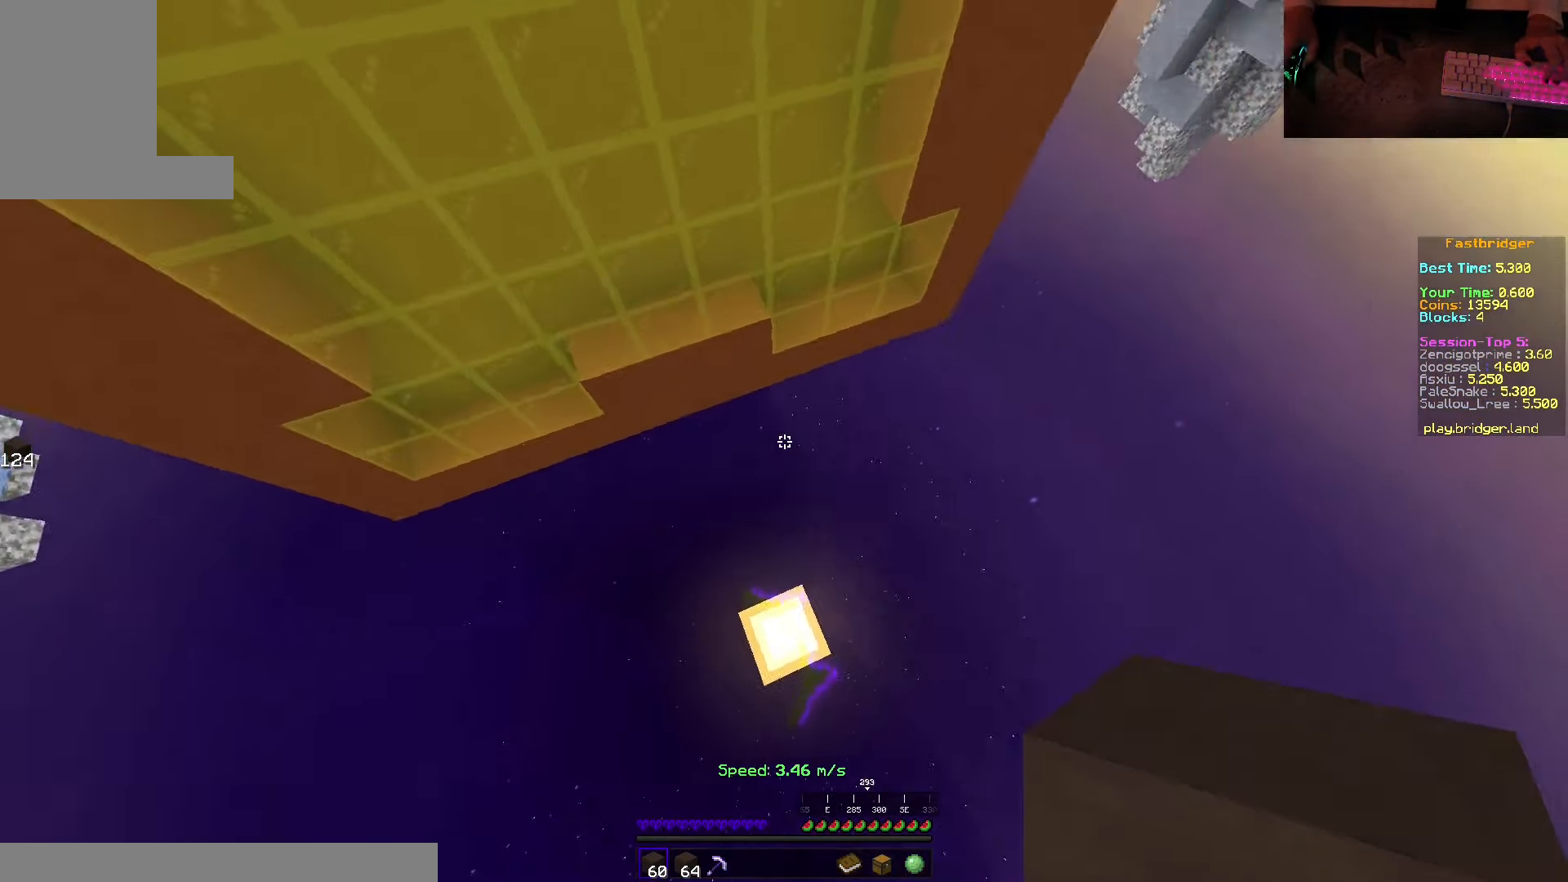
{"keys": [], "mouse": [], "events": []}
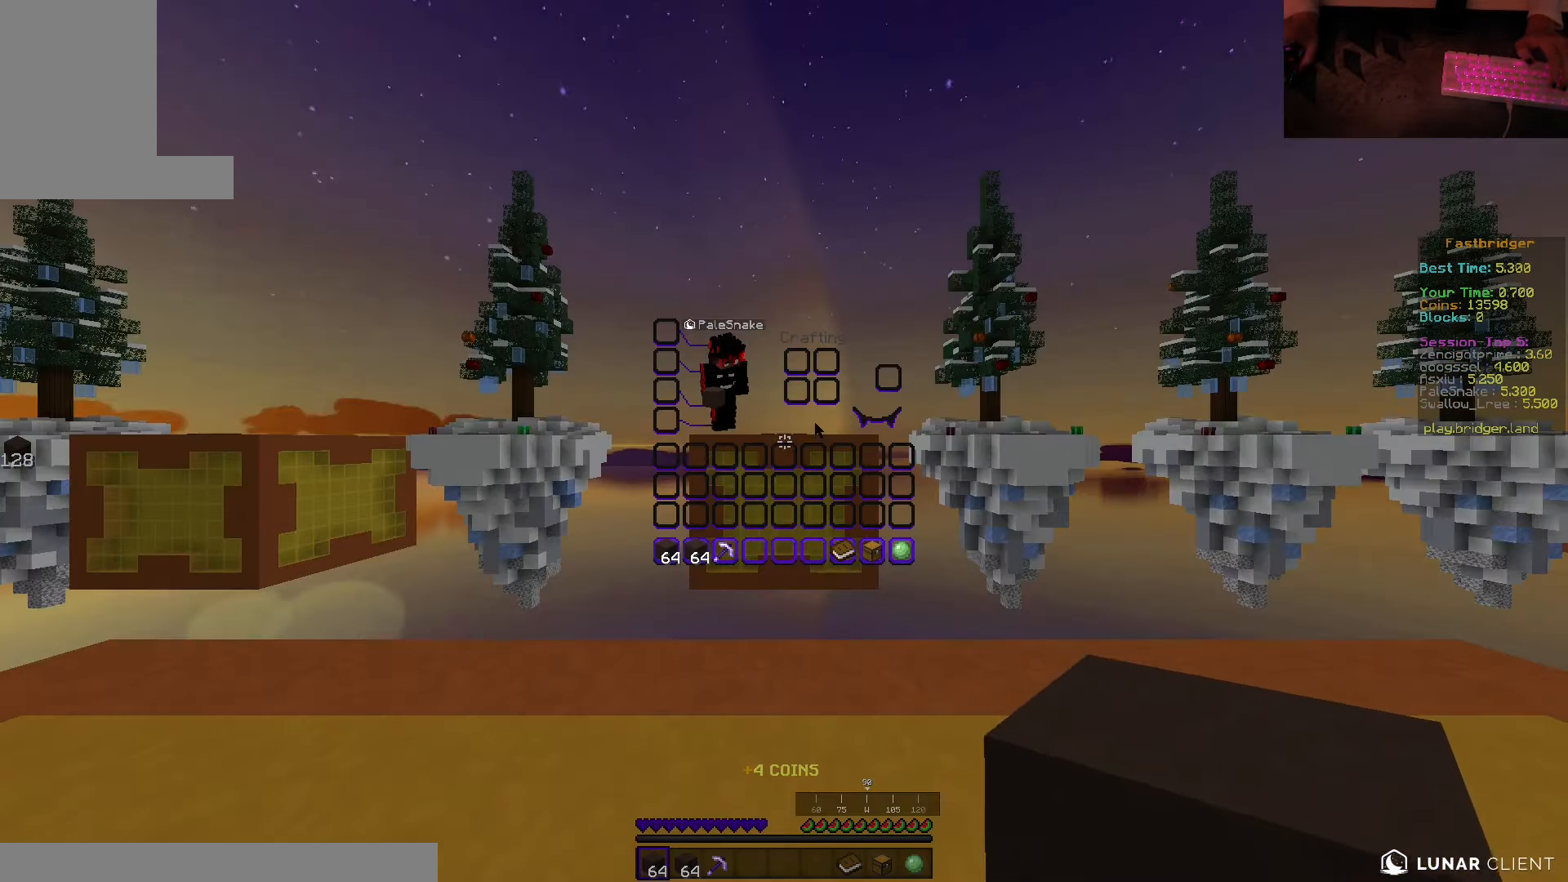
{"keys": ["space", "w"], "mouse": [], "events": [[233, "w", "down"], [450, "space", "down"]]}
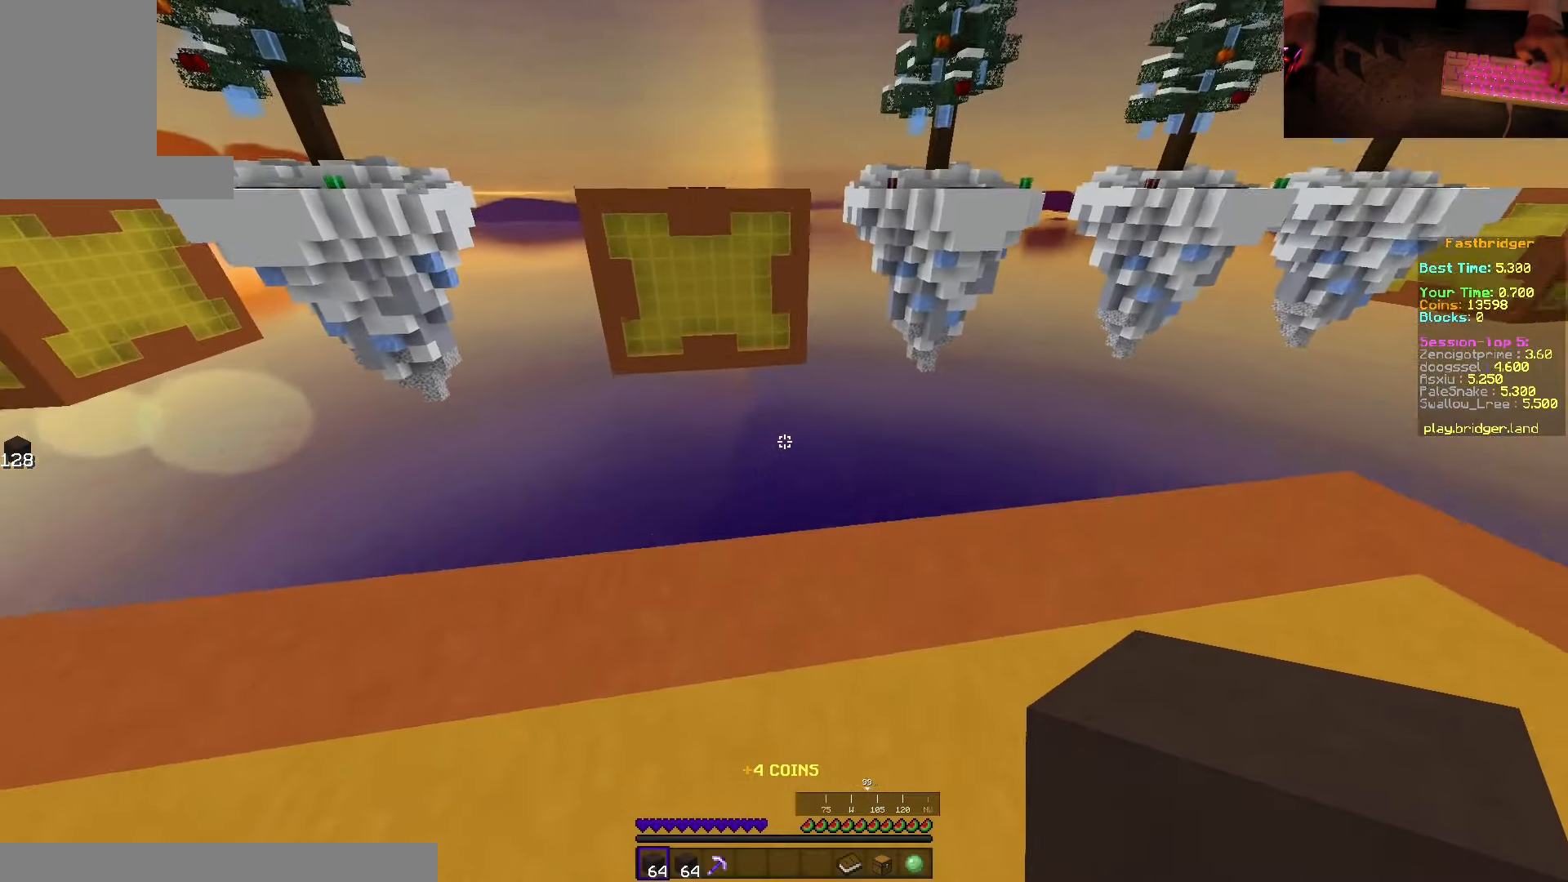
{"keys": ["d", "s", "space"], "mouse": [], "events": [[300, "d", "down"], [383, "w", "up"], [483, "s", "down"]]}
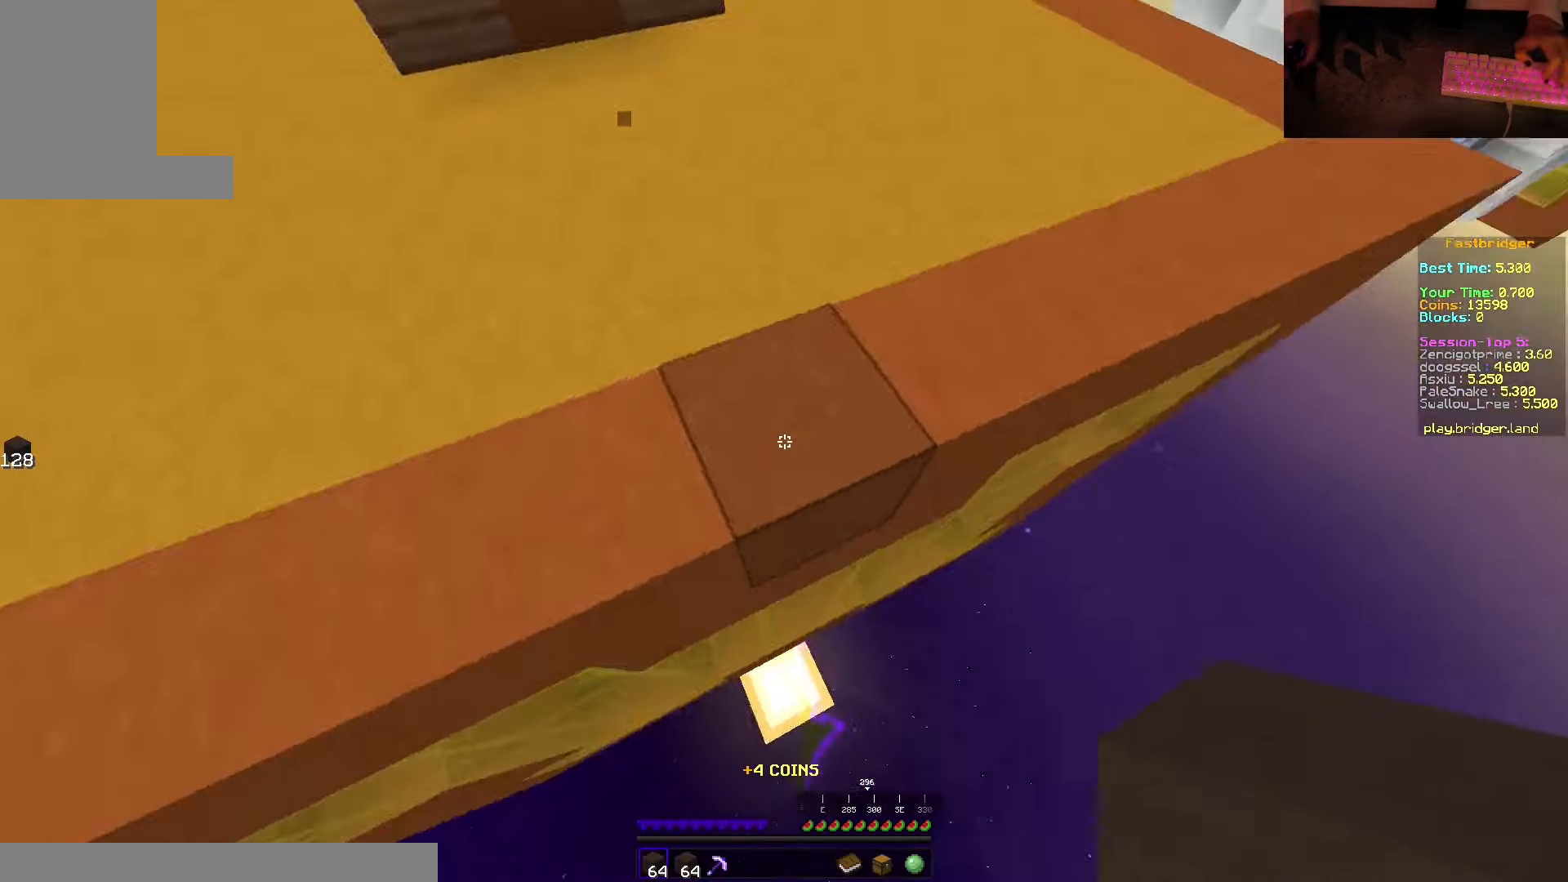
{"keys": [], "mouse": [], "events": [[233, "mouse_right", "down"], [300, "d", "up"], [367, "mouse_right", "up"], [400, "space", "up"], [417, "s", "up"]]}
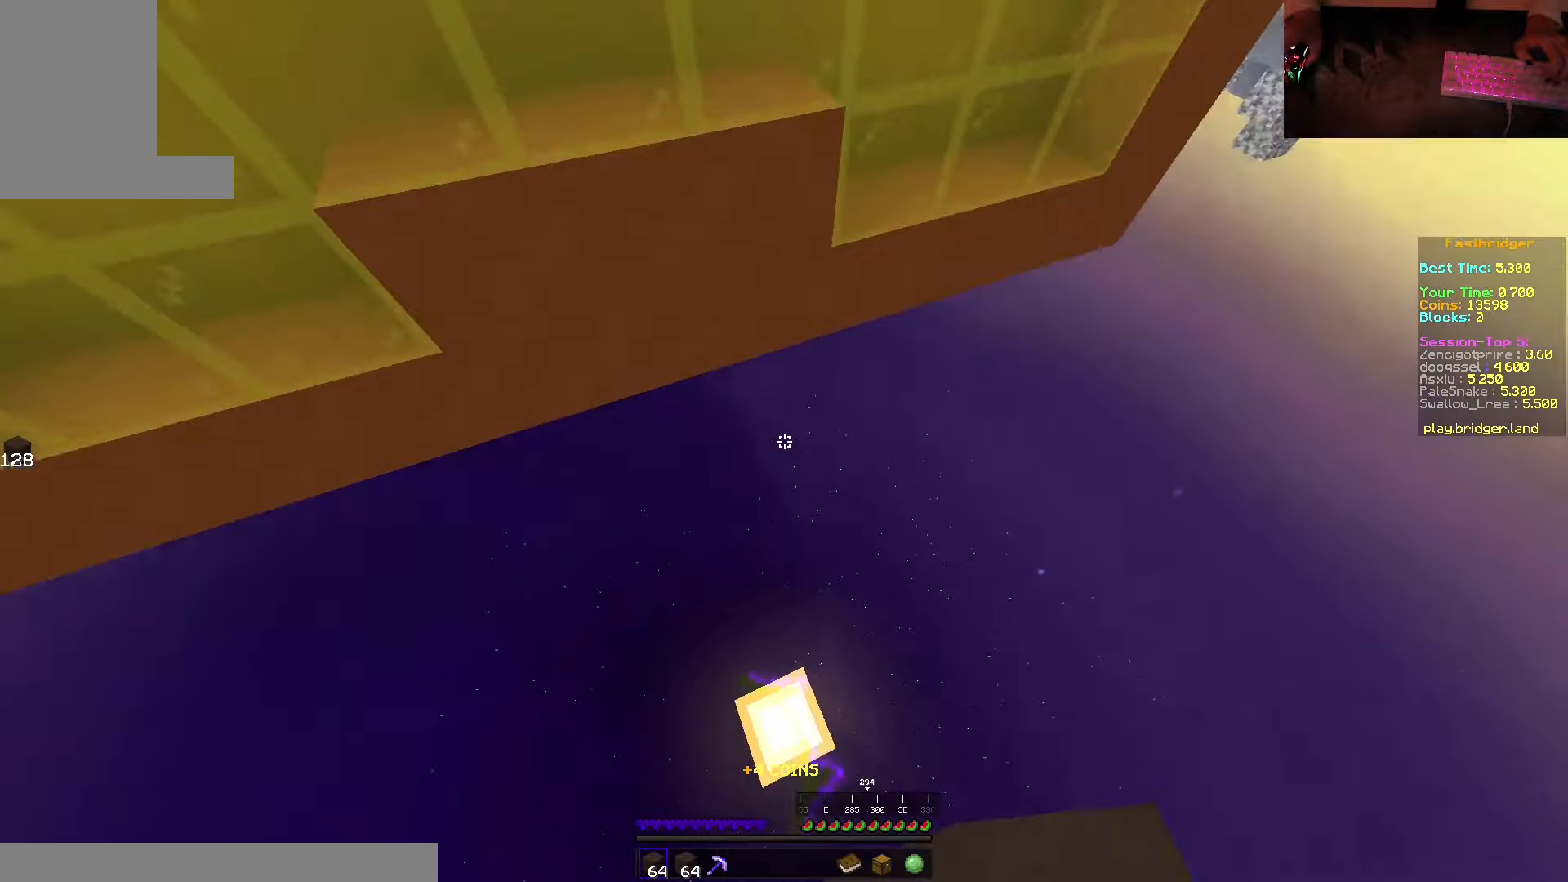
{"keys": ["space", "w"], "mouse": [], "events": [[167, "w", "down"], [317, "space", "down"]]}
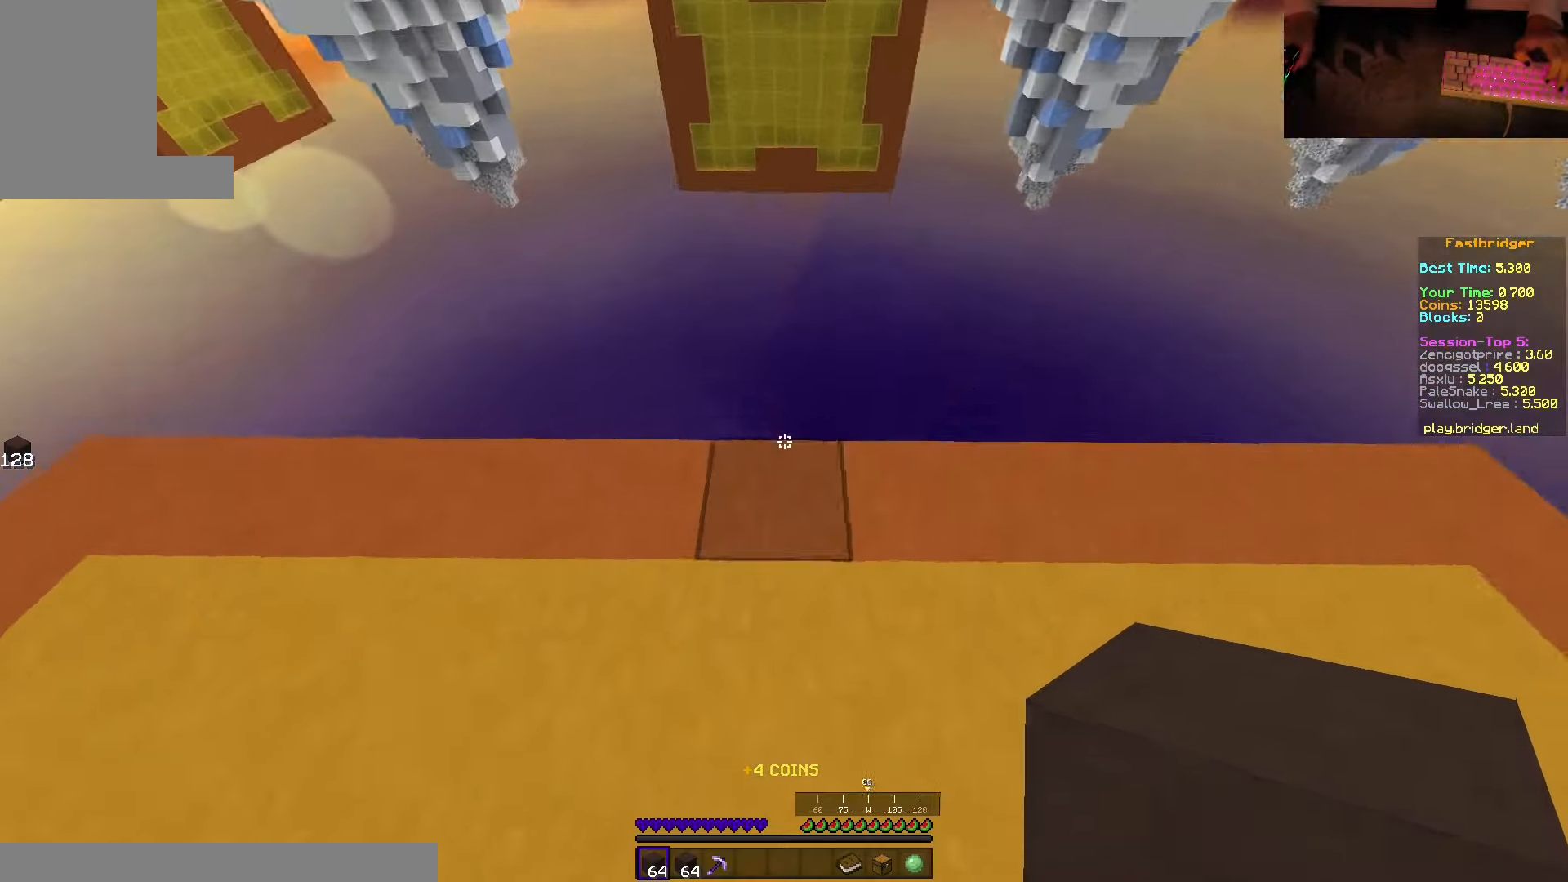
{"keys": ["d", "s", "space"], "mouse": [], "events": [[184, "d", "down"], [284, "w", "up"], [384, "s", "down"]]}
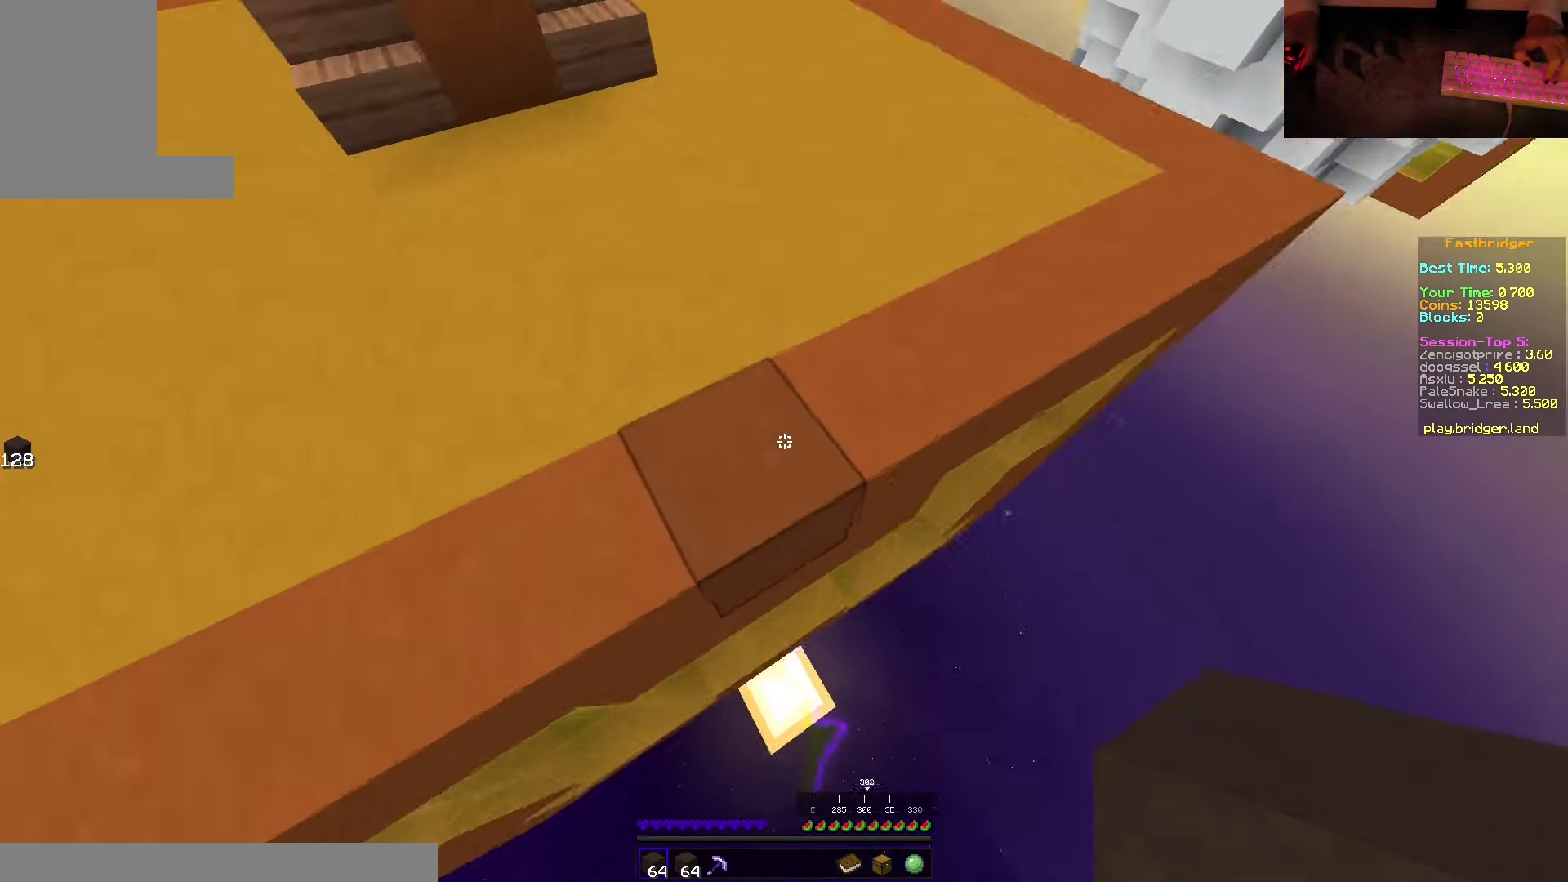
{"keys": ["d", "s", "space"], "mouse": ["right"], "events": [[84, "d", "up"], [184, "mouse_right", "down"], [350, "d", "down"]]}
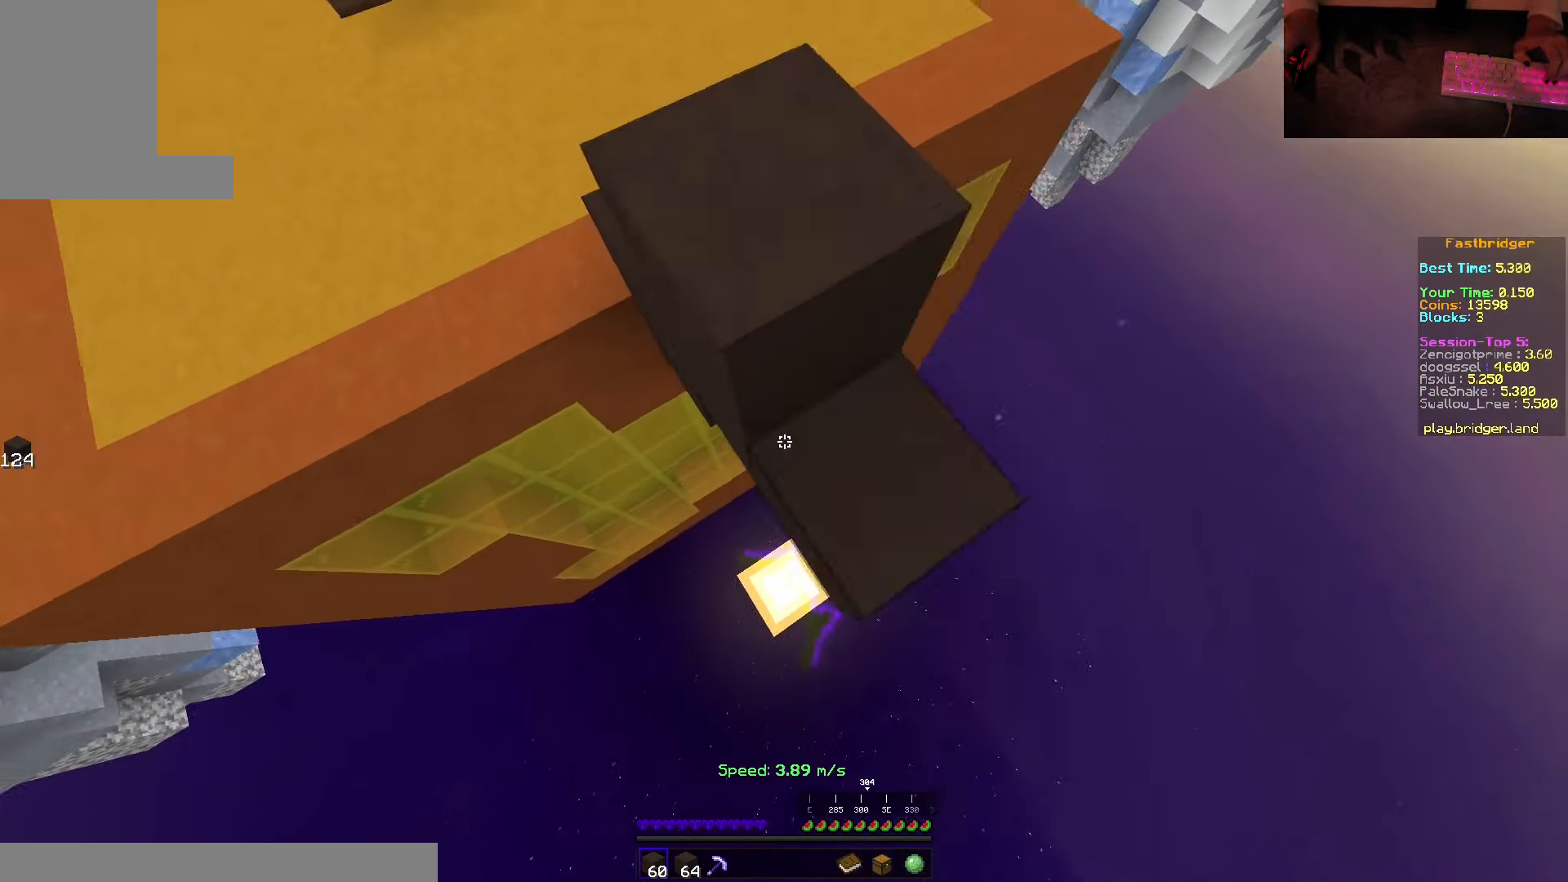
{"keys": ["d", "space"], "mouse": [], "events": [[317, "s", "up"], [384, "w", "down"], [417, "mouse_right", "up"], [500, "w", "up"]]}
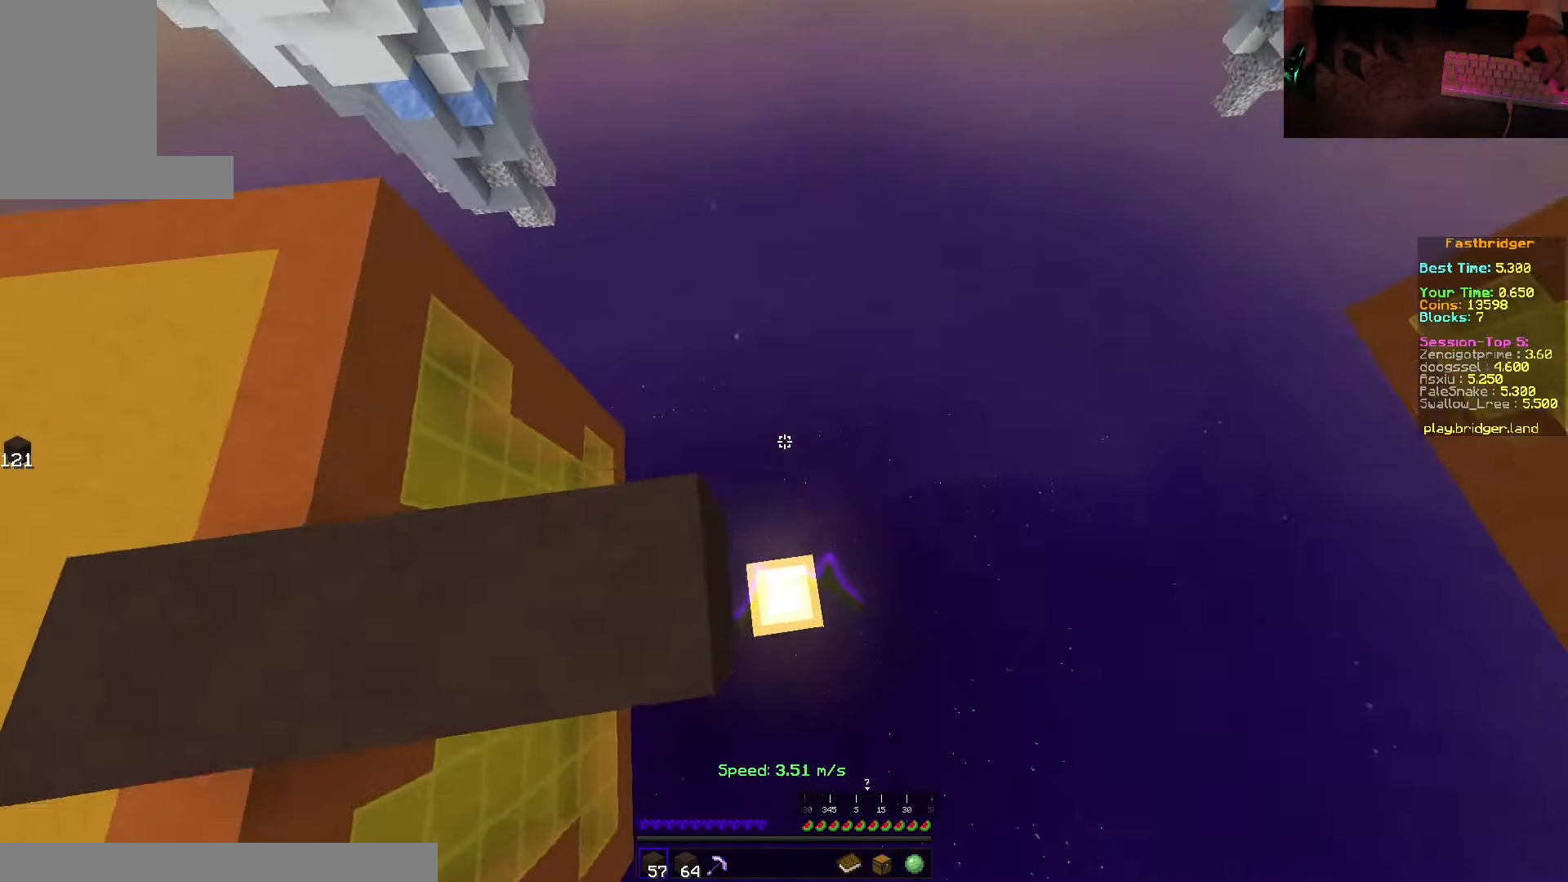
{"keys": ["a", "s", "space"], "mouse": ["right"], "events": [[84, "s", "down"], [167, "d", "up"], [317, "a", "down"], [384, "mouse_right", "down"]]}
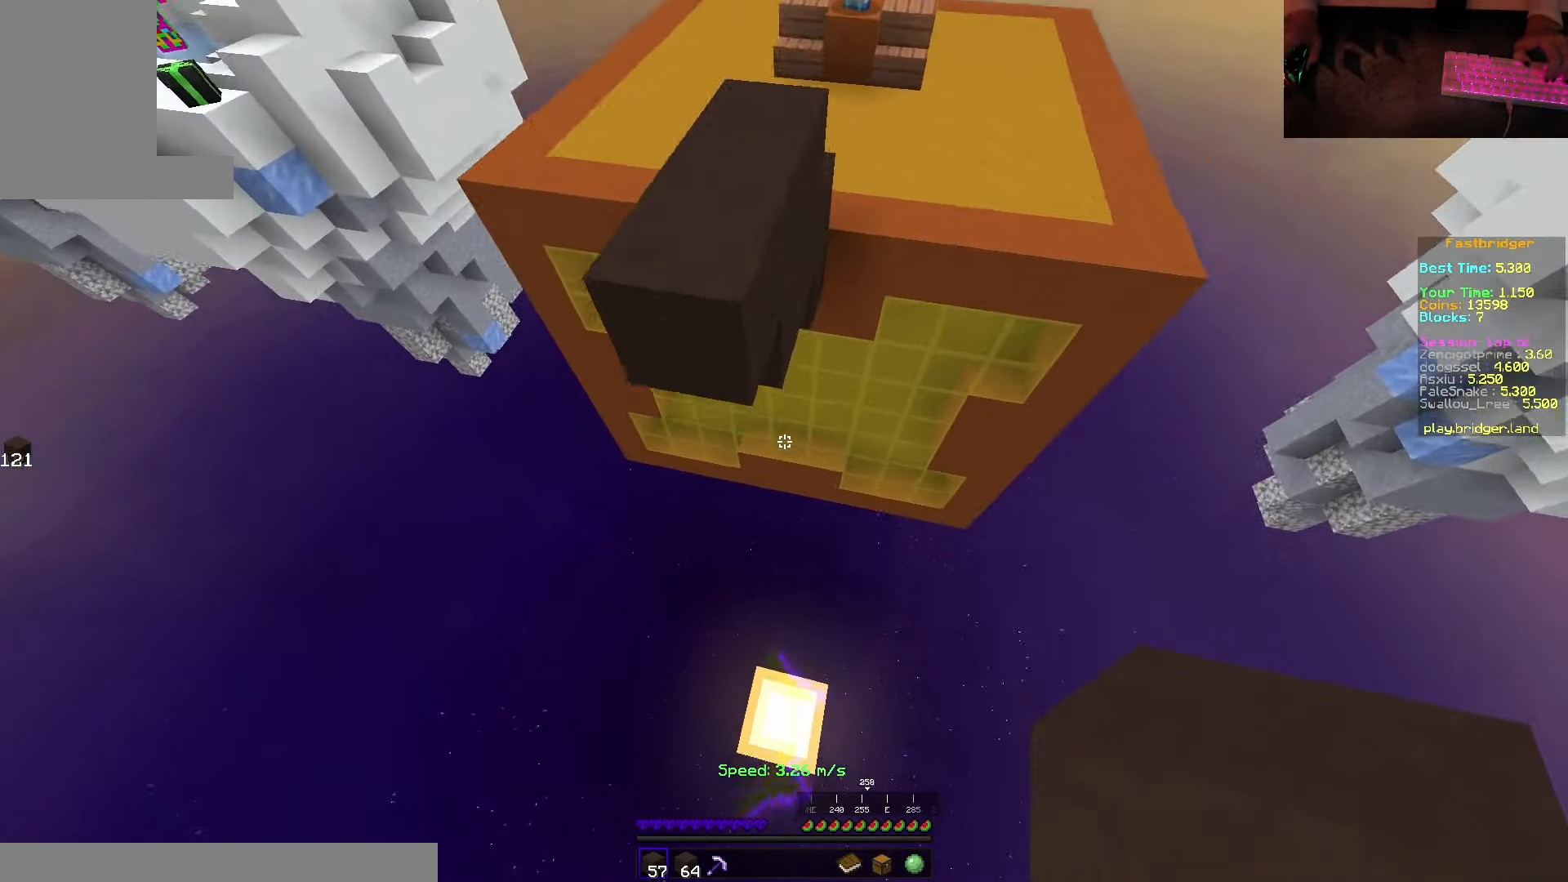
{"keys": [], "mouse": [], "events": [[134, "mouse_right", "up"], [200, "a", "up"], [250, "space", "up"], [267, "s", "up"]]}
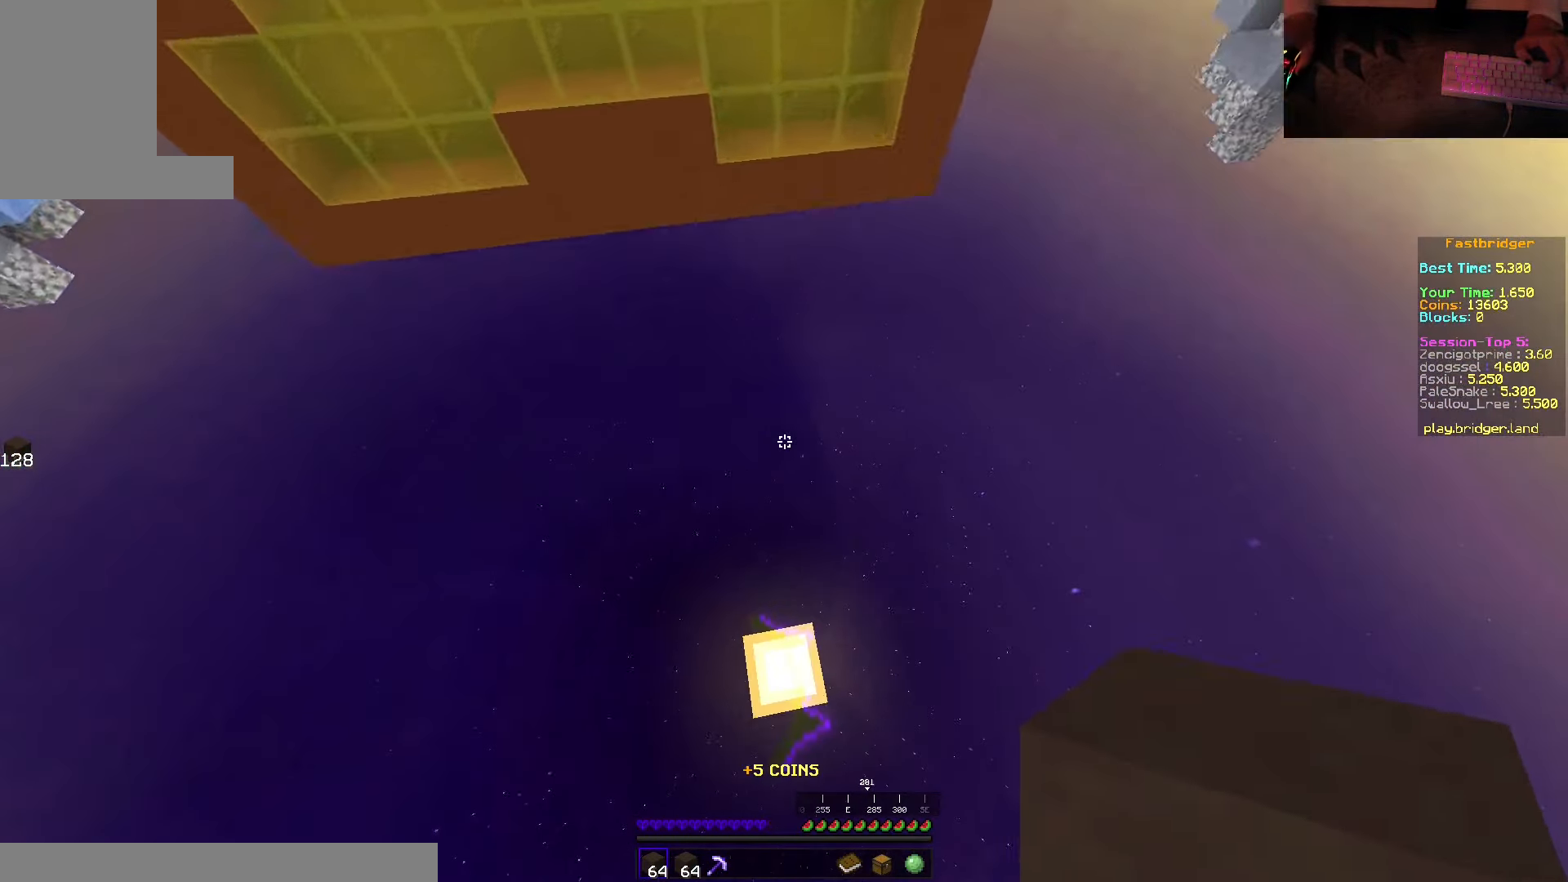
{"keys": ["w"], "mouse": [], "events": [[400, "w", "down"]]}
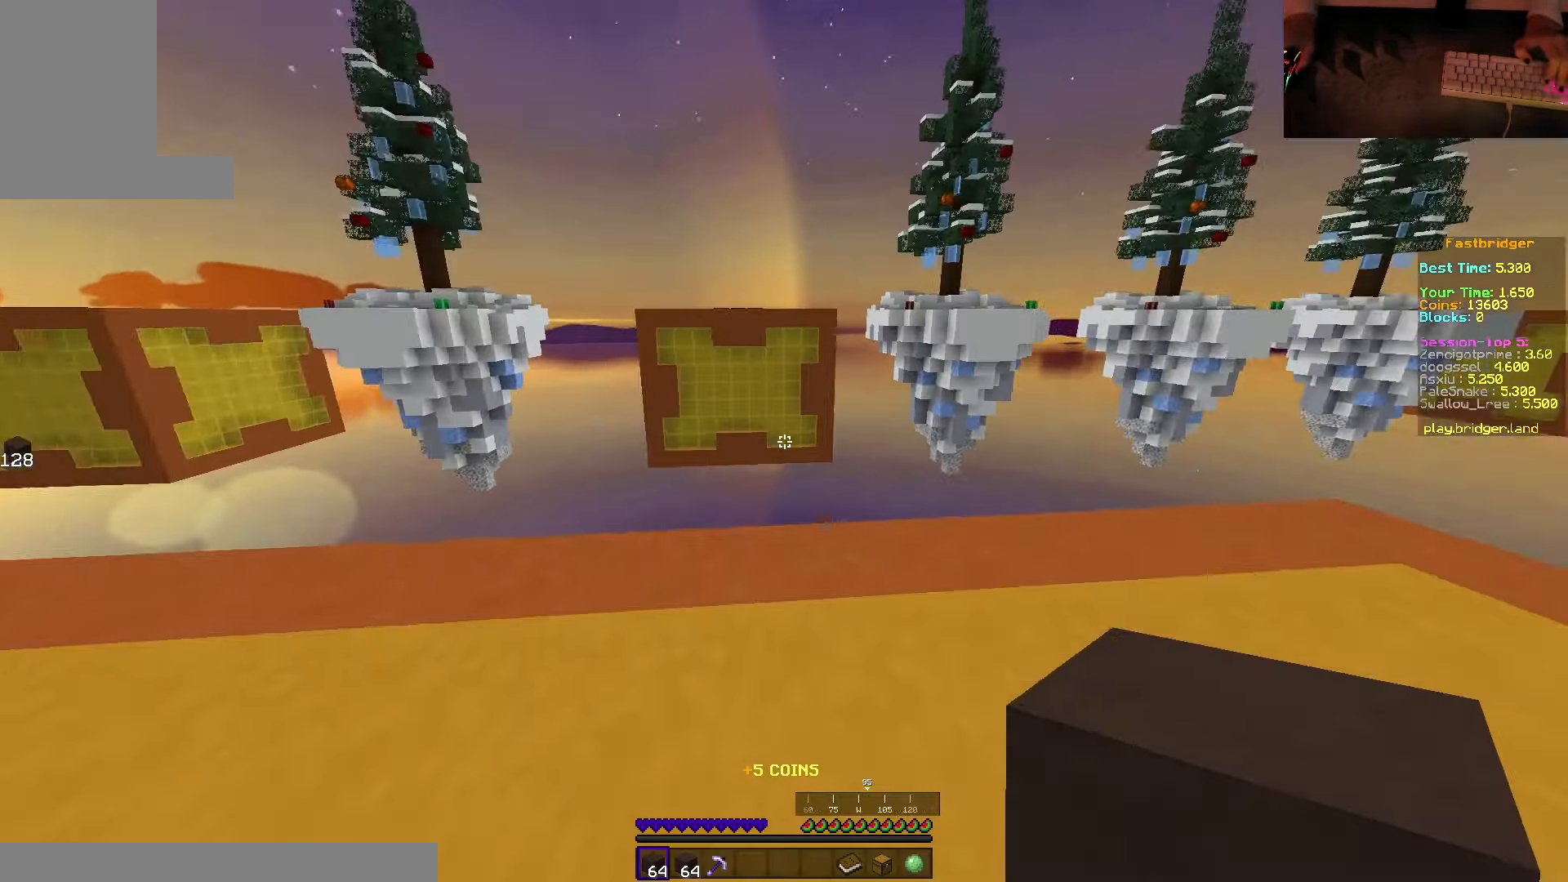
{"keys": ["d", "space"], "mouse": [], "events": [[50, "space", "down"], [417, "d", "down"], [500, "w", "up"]]}
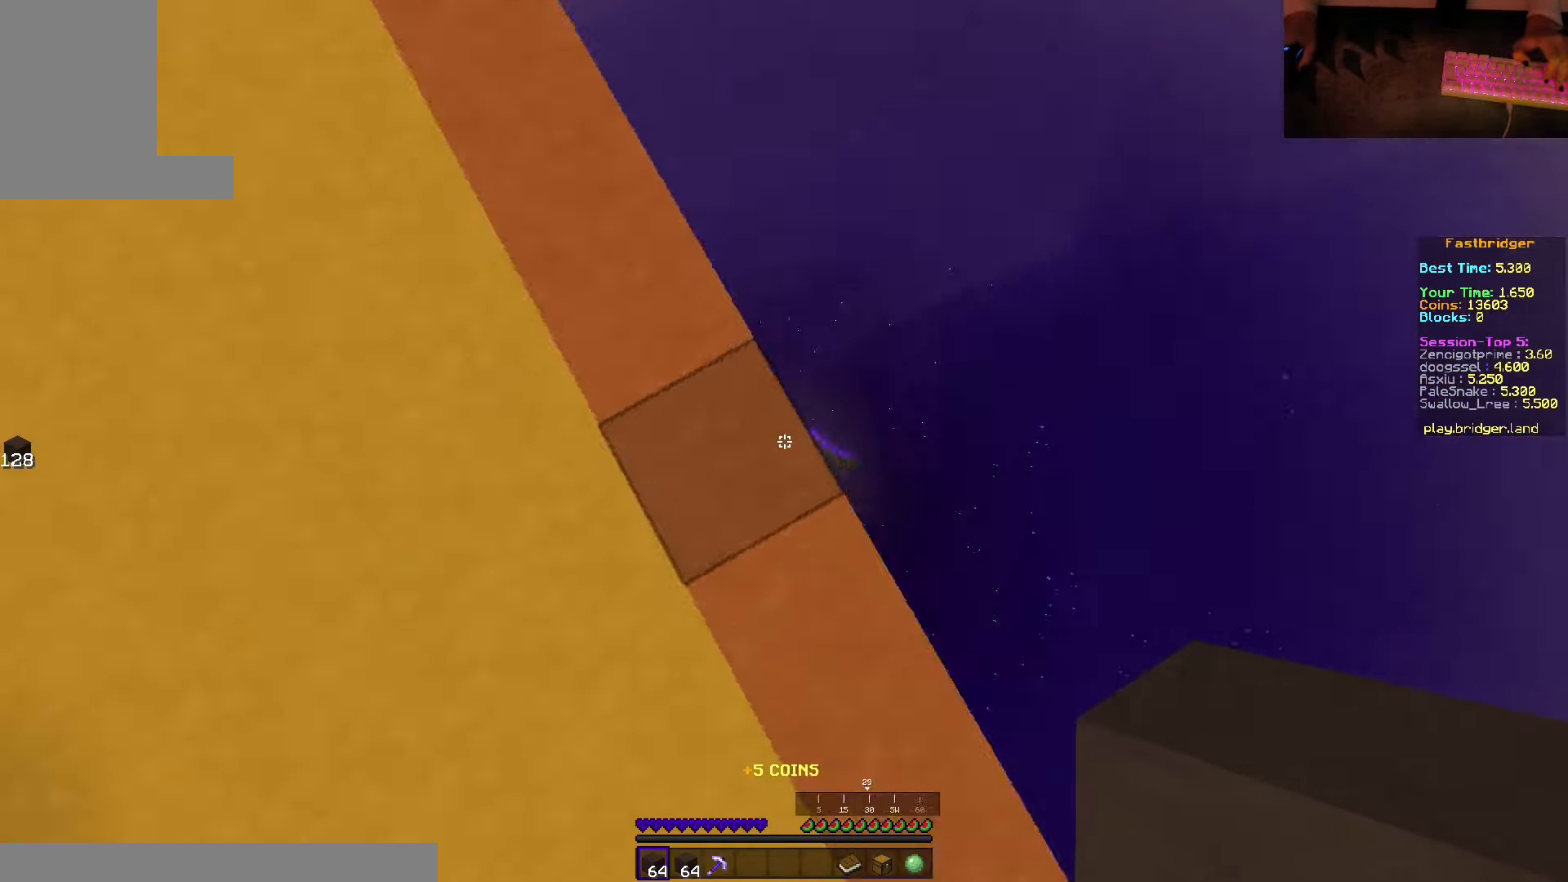
{"keys": ["s", "space"], "mouse": ["right"], "events": [[100, "s", "down"], [384, "mouse_right", "down"], [434, "d", "up"]]}
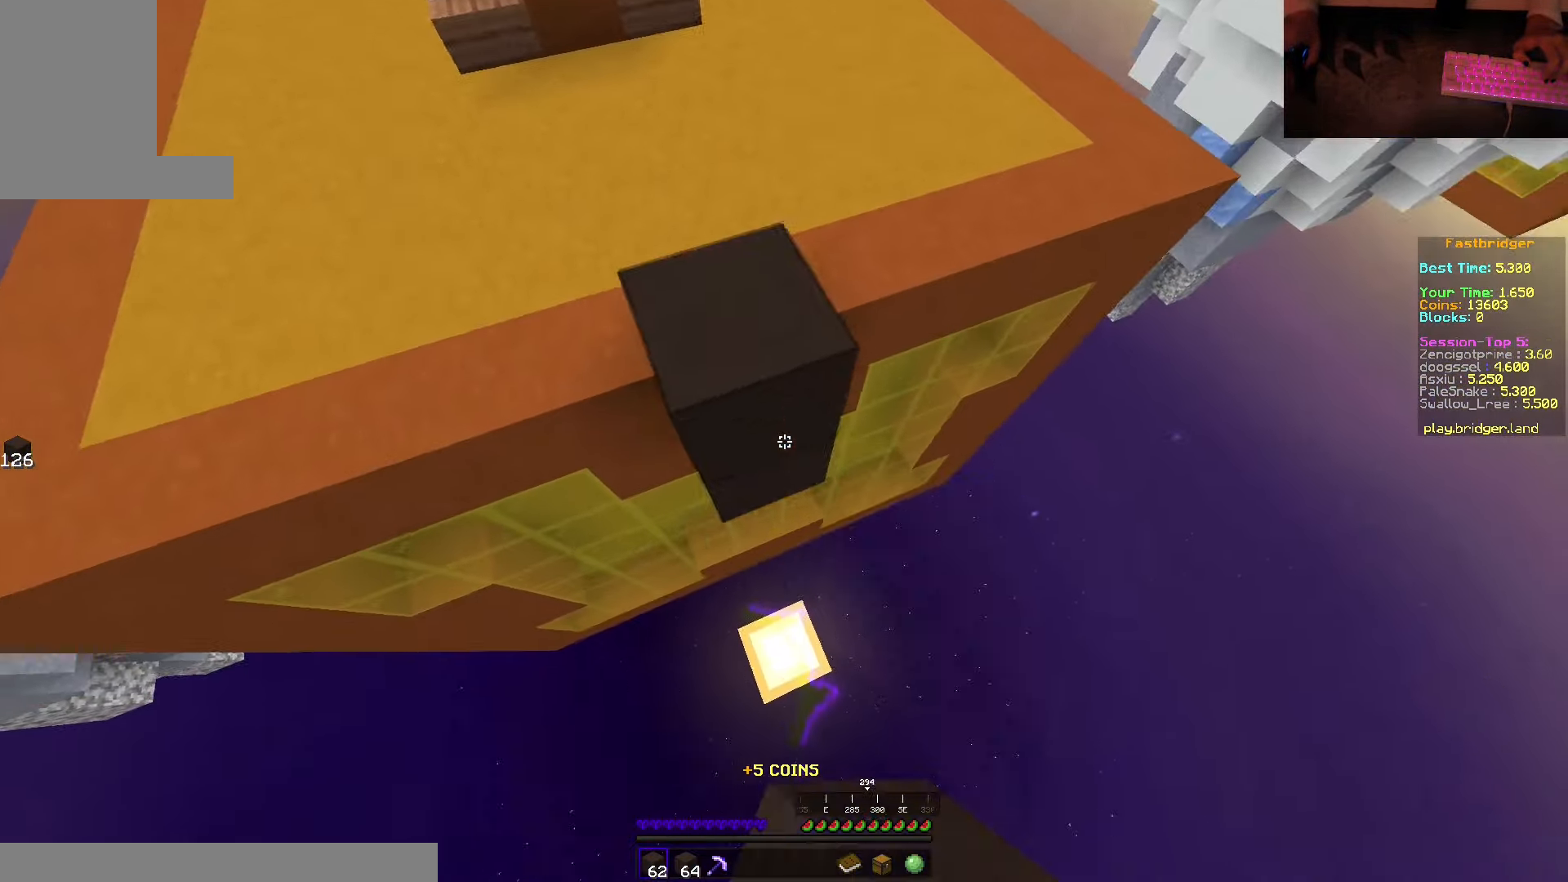
{"keys": ["d", "s", "space"], "mouse": ["right"], "events": [[350, "d", "down"]]}
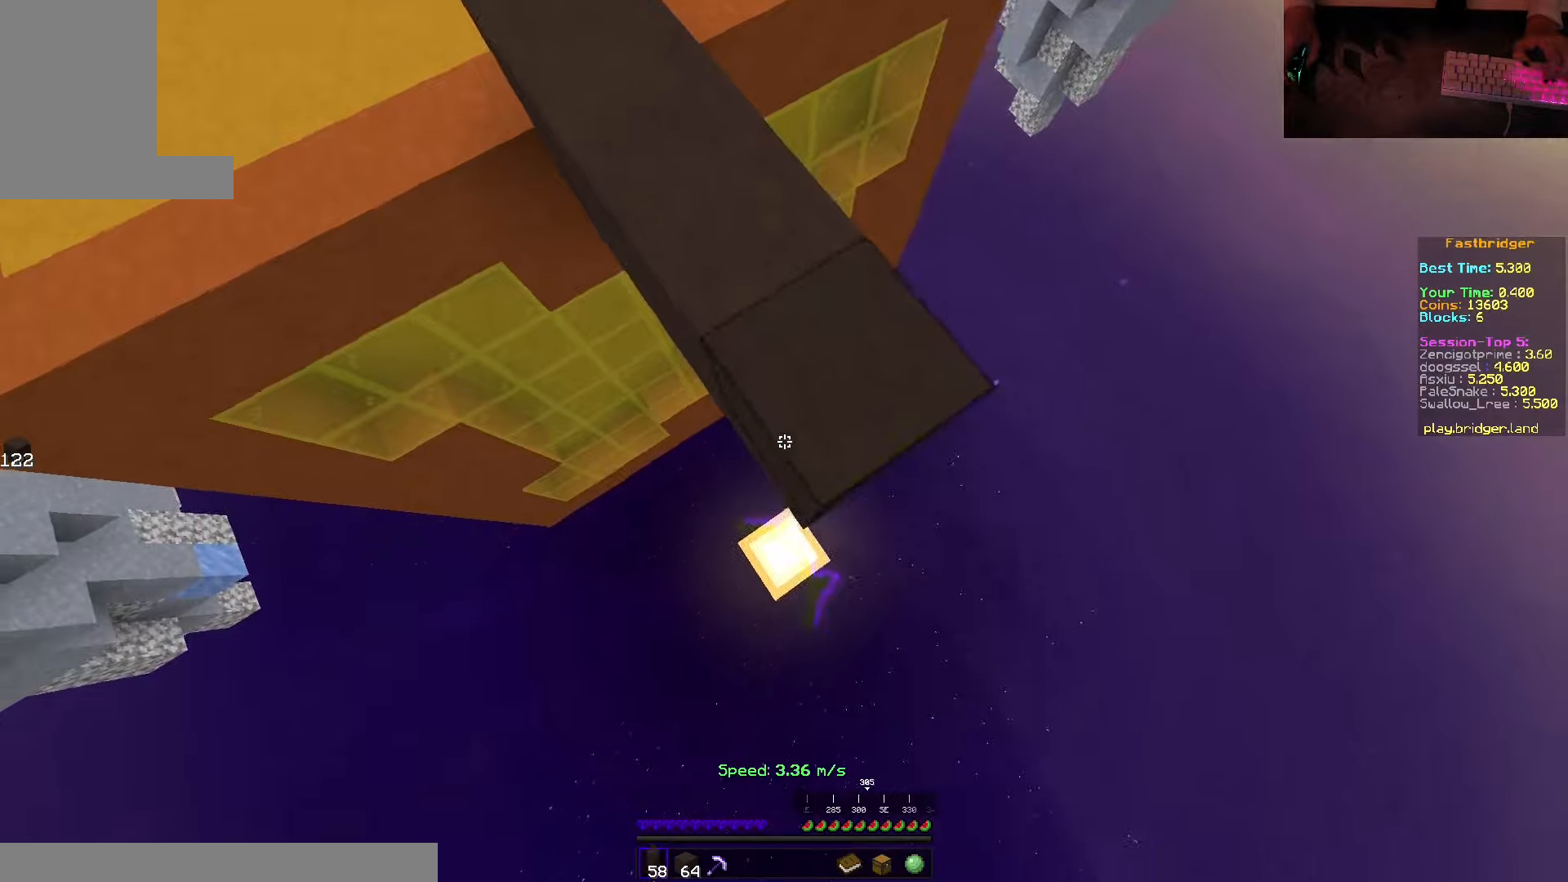
{"keys": ["s", "space"], "mouse": [], "events": [[33, "s", "up"], [116, "w", "down"], [250, "mouse_right", "up"], [283, "w", "up"], [333, "s", "down"], [466, "d", "up"]]}
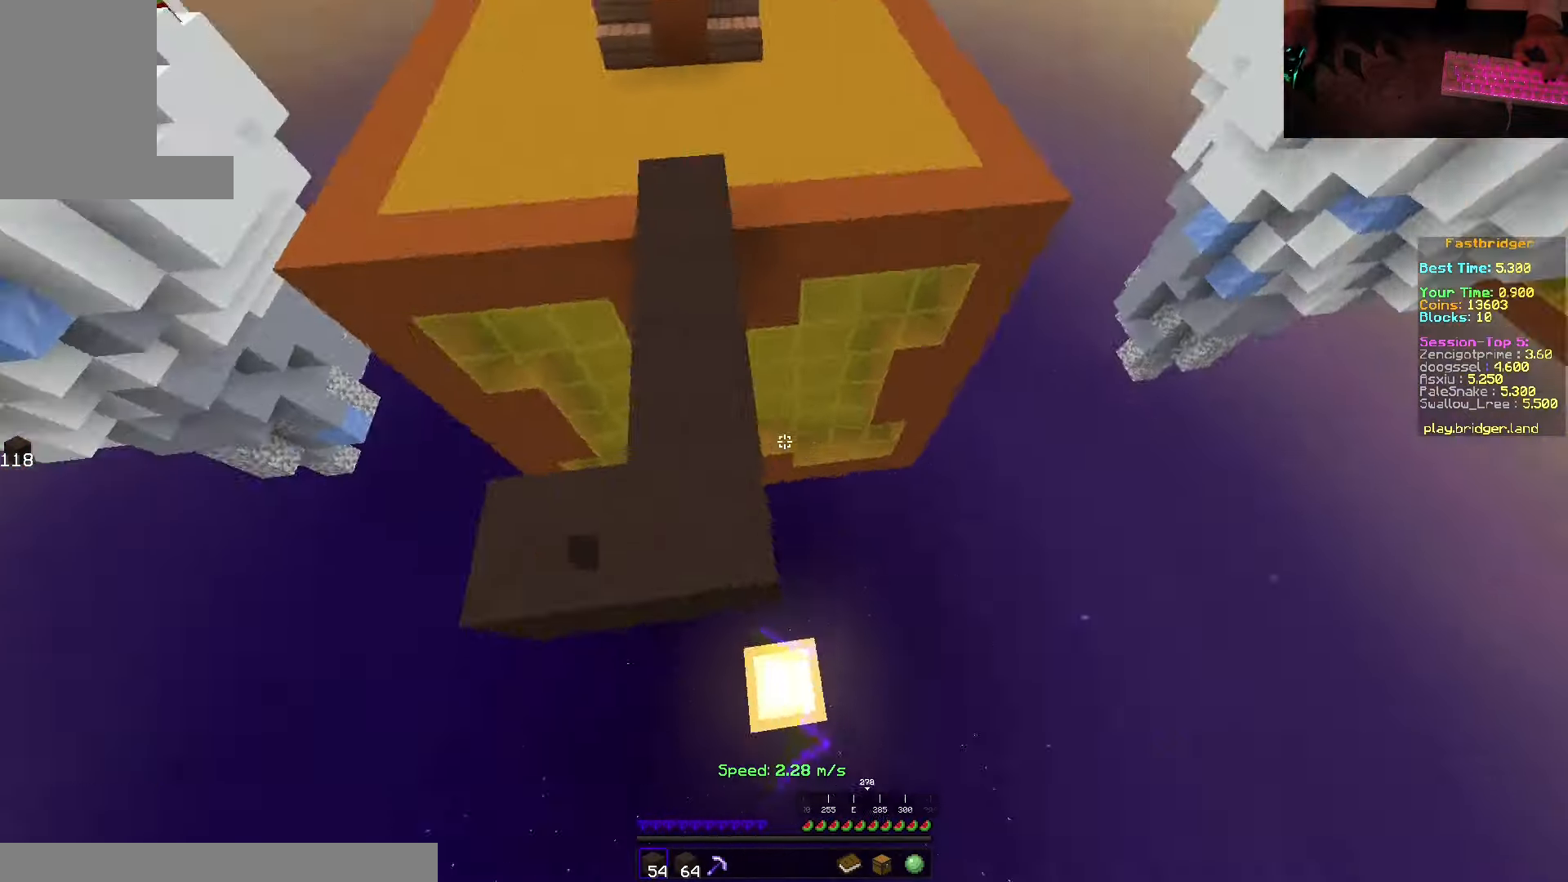
{"keys": ["a", "s", "space"], "mouse": ["right"], "events": [[50, "a", "down"], [200, "mouse_right", "down"]]}